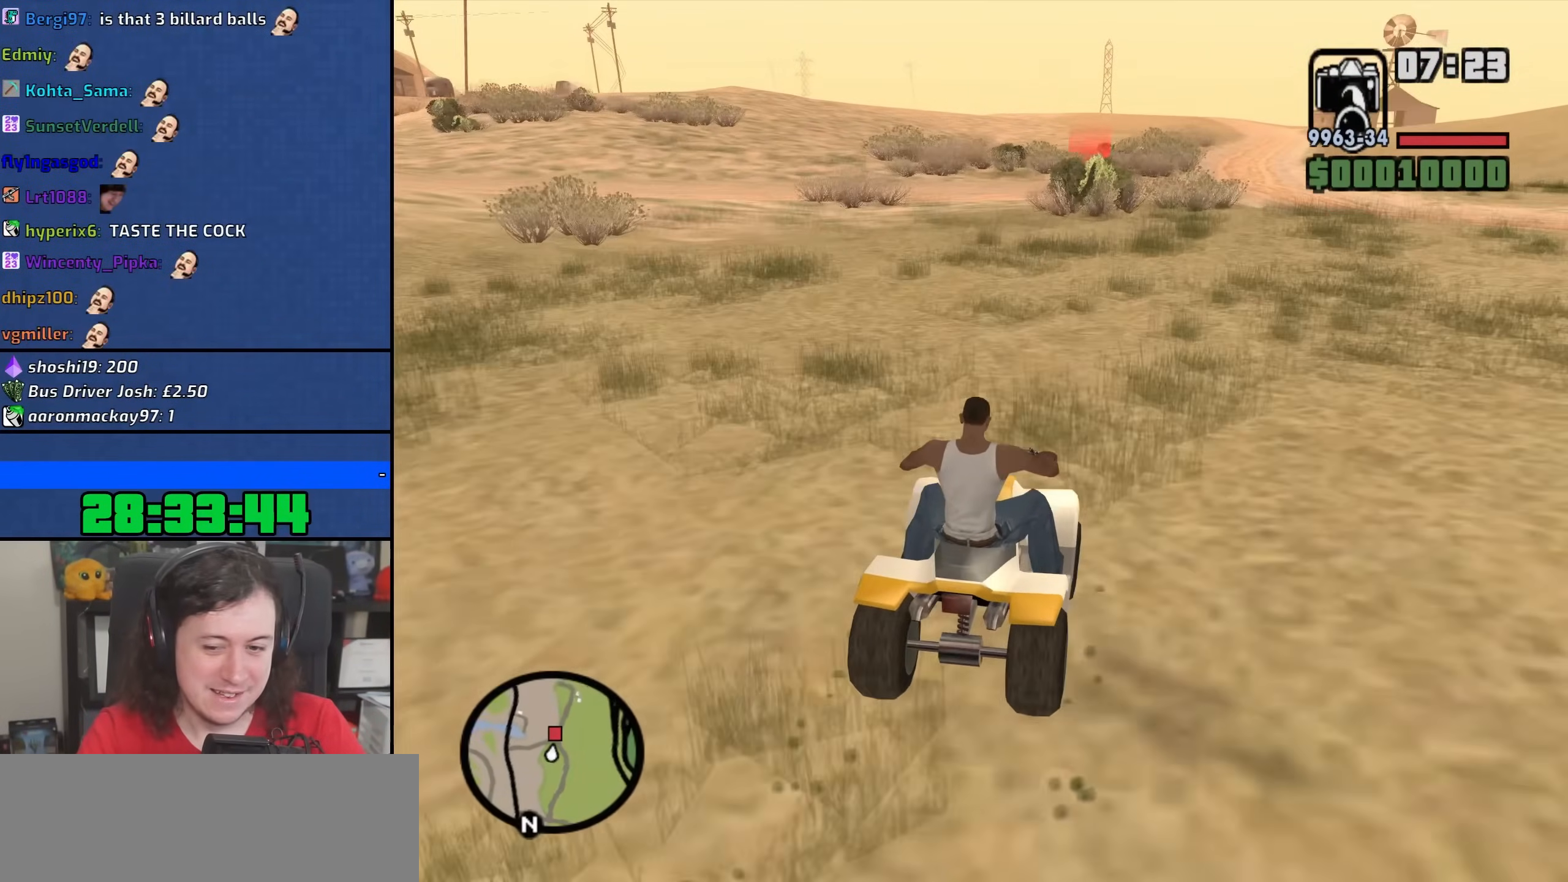
Gameplay with keyboard and mouse; each line is a JSON object with the keys and mouse buttons held at the frame after it. "events" lists presses ("down") and releases ("up") of "1", "2", "3", "4", "5", "6", "8", "a", "alt", "b", "c", "ctrl", "d", "down", "e", "escape", "f", "f1", "f2", "f3", "g", "h", "left", "n", "num2", "q", "r", "right", "s", "shift", "space", "t", "tab", "up", "v", "w", "x", "y", "z", "mouse_left", "mouse_wheel" and "mouse_right" between this image and that frame as [ms after this image, input, new state], when the widget could be followed in between. "mouse_left", "mouse_wheel", "mouse_right" = the "left", "wheel", "right" buttons of the "mouse" list. No other keys are recorded. "wheel" means that the mouse wheel is clicked or scrolled. Not read: mouse_move.
{"keys": [], "mouse": [], "events": [[483, "w", "up"]]}
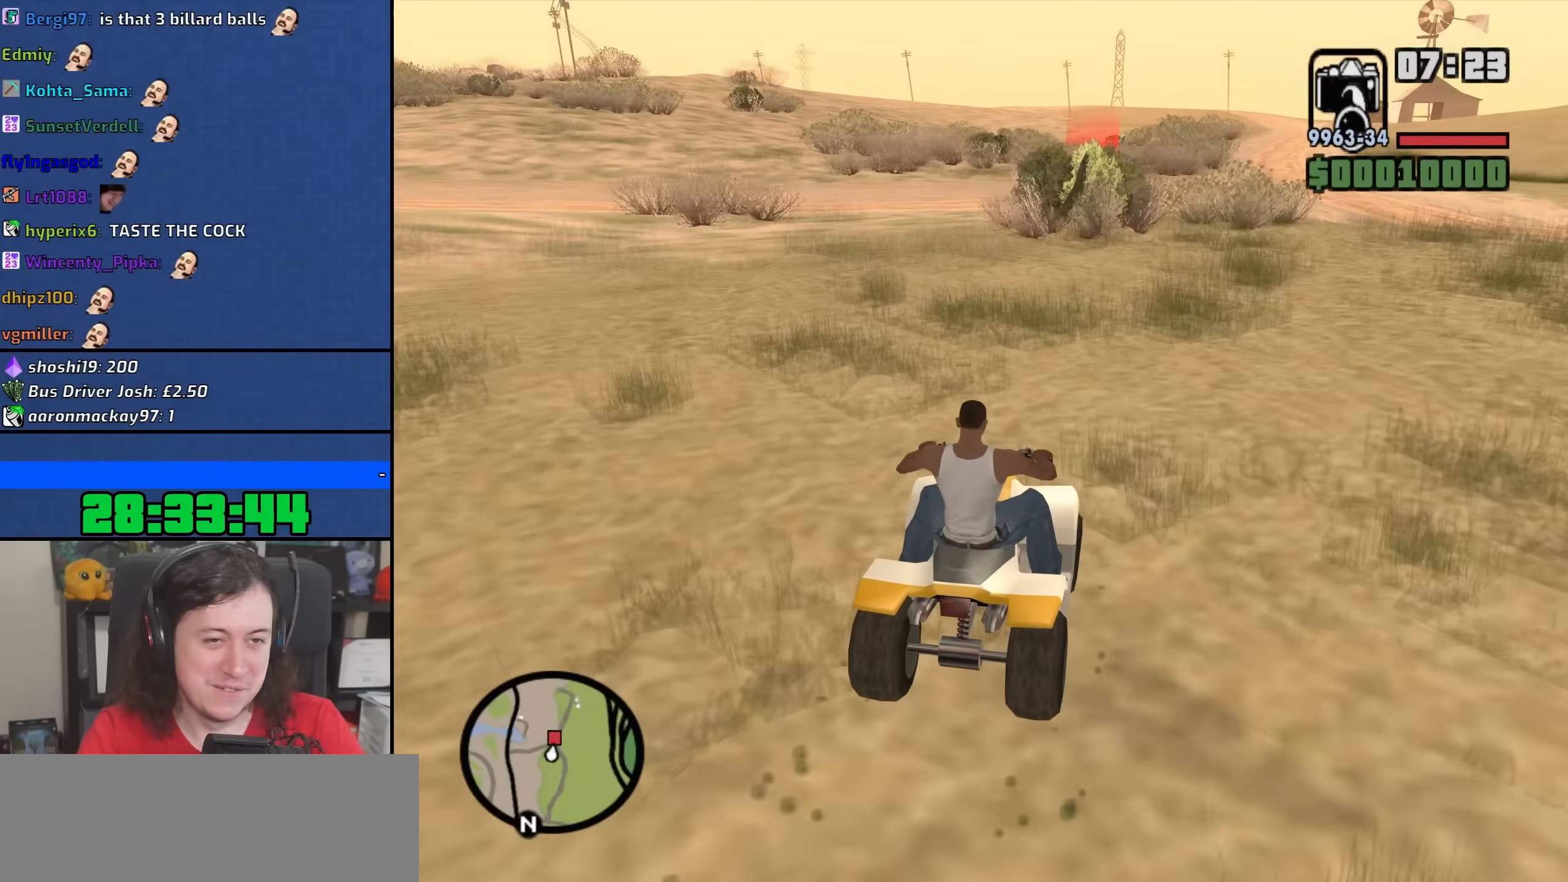
{"keys": [], "mouse": [], "events": [[267, "a", "down"], [317, "a", "up"]]}
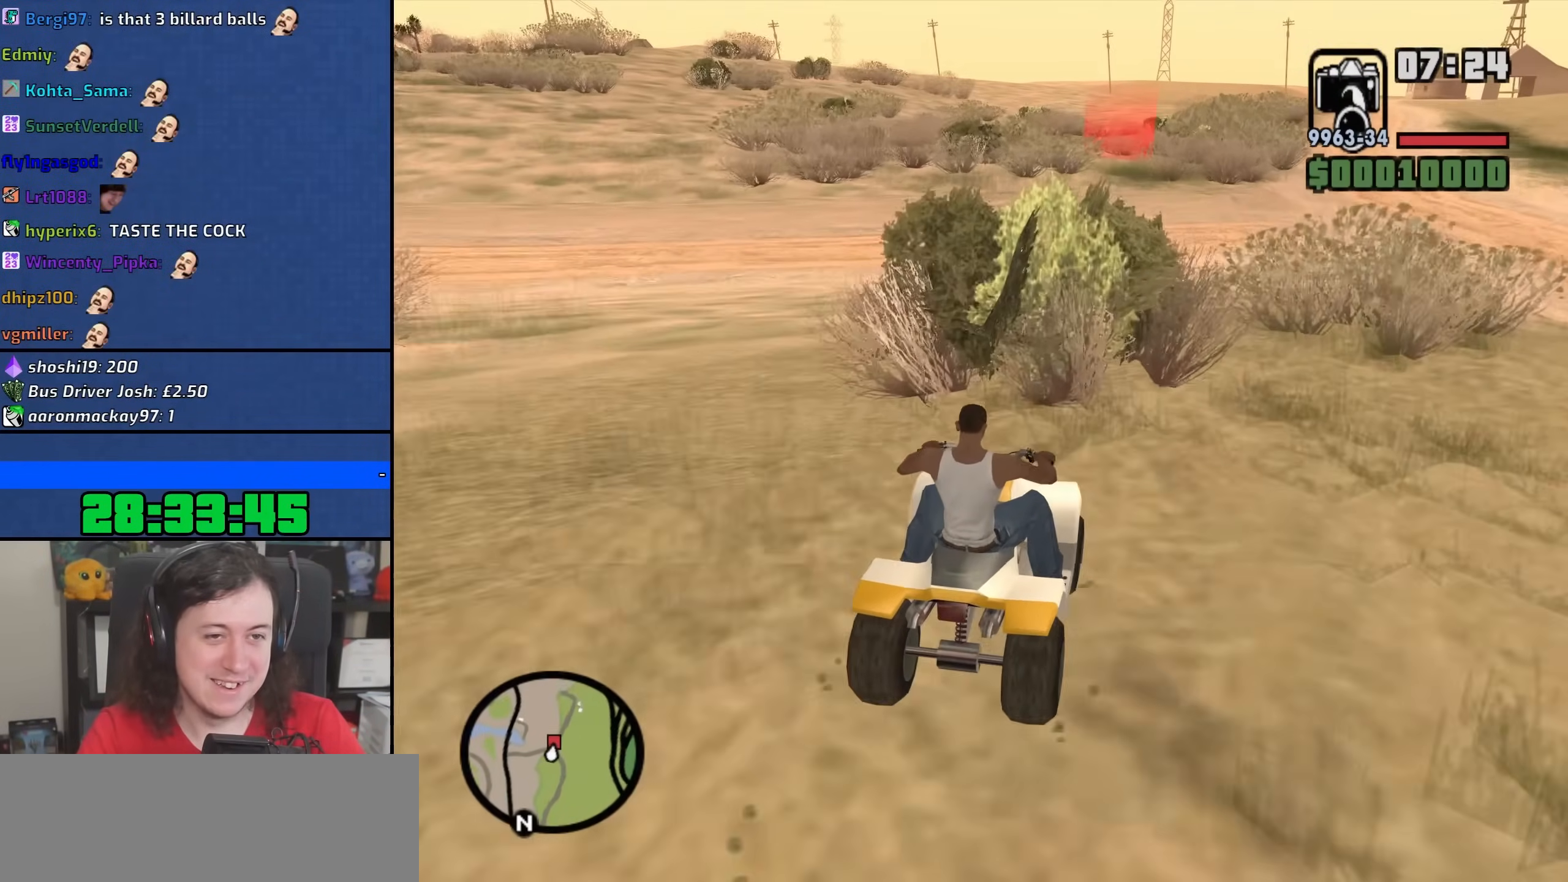
{"keys": [], "mouse": [], "events": [[17, "w", "down"], [433, "w", "up"]]}
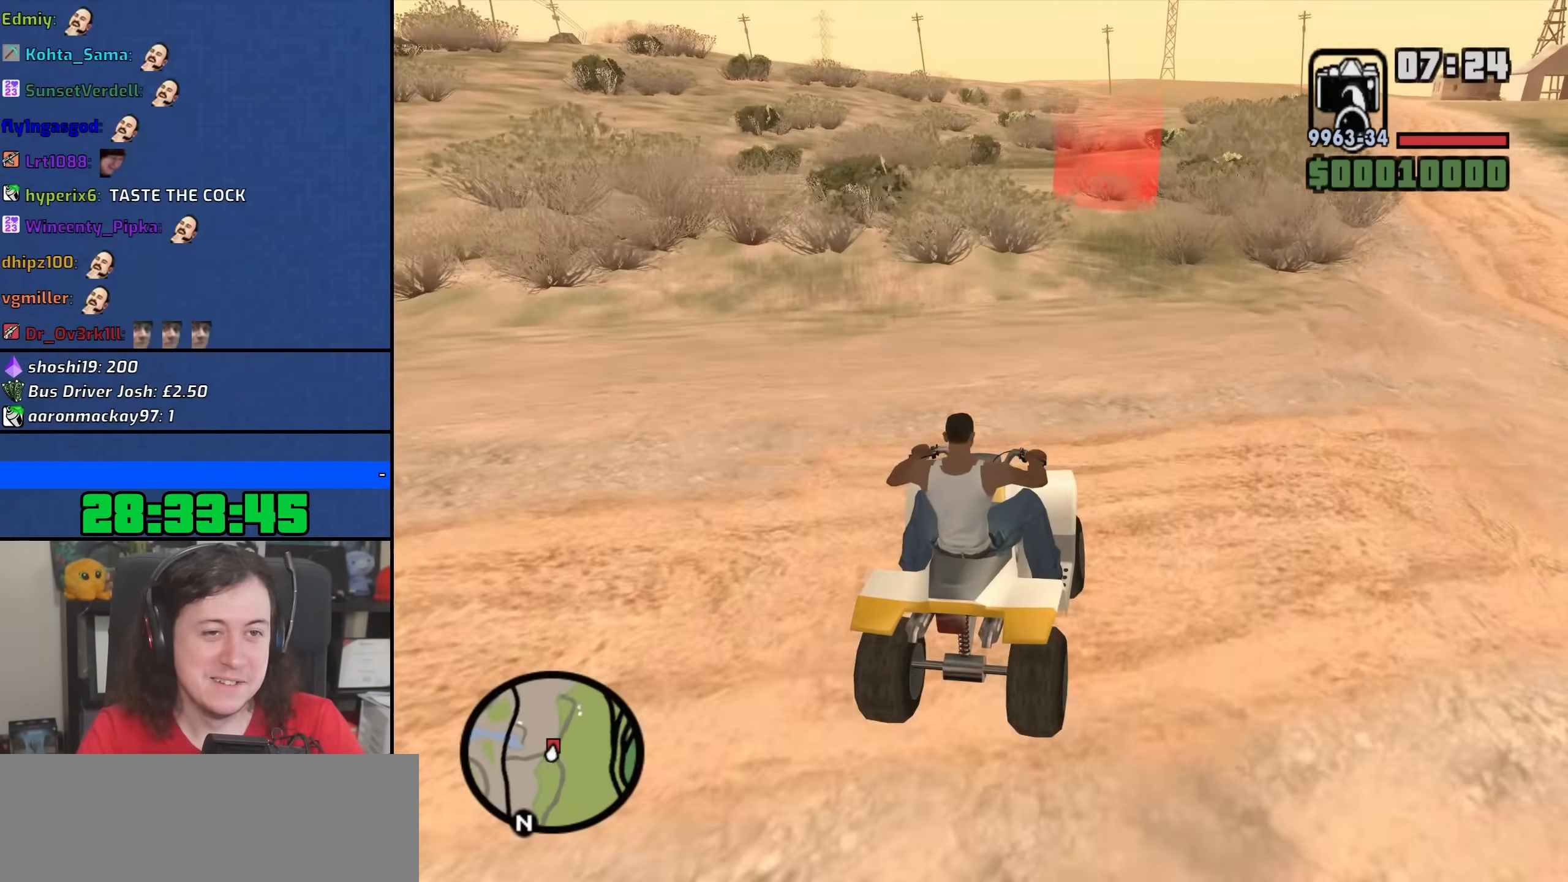
{"keys": ["s"], "mouse": [], "events": [[500, "s", "down"]]}
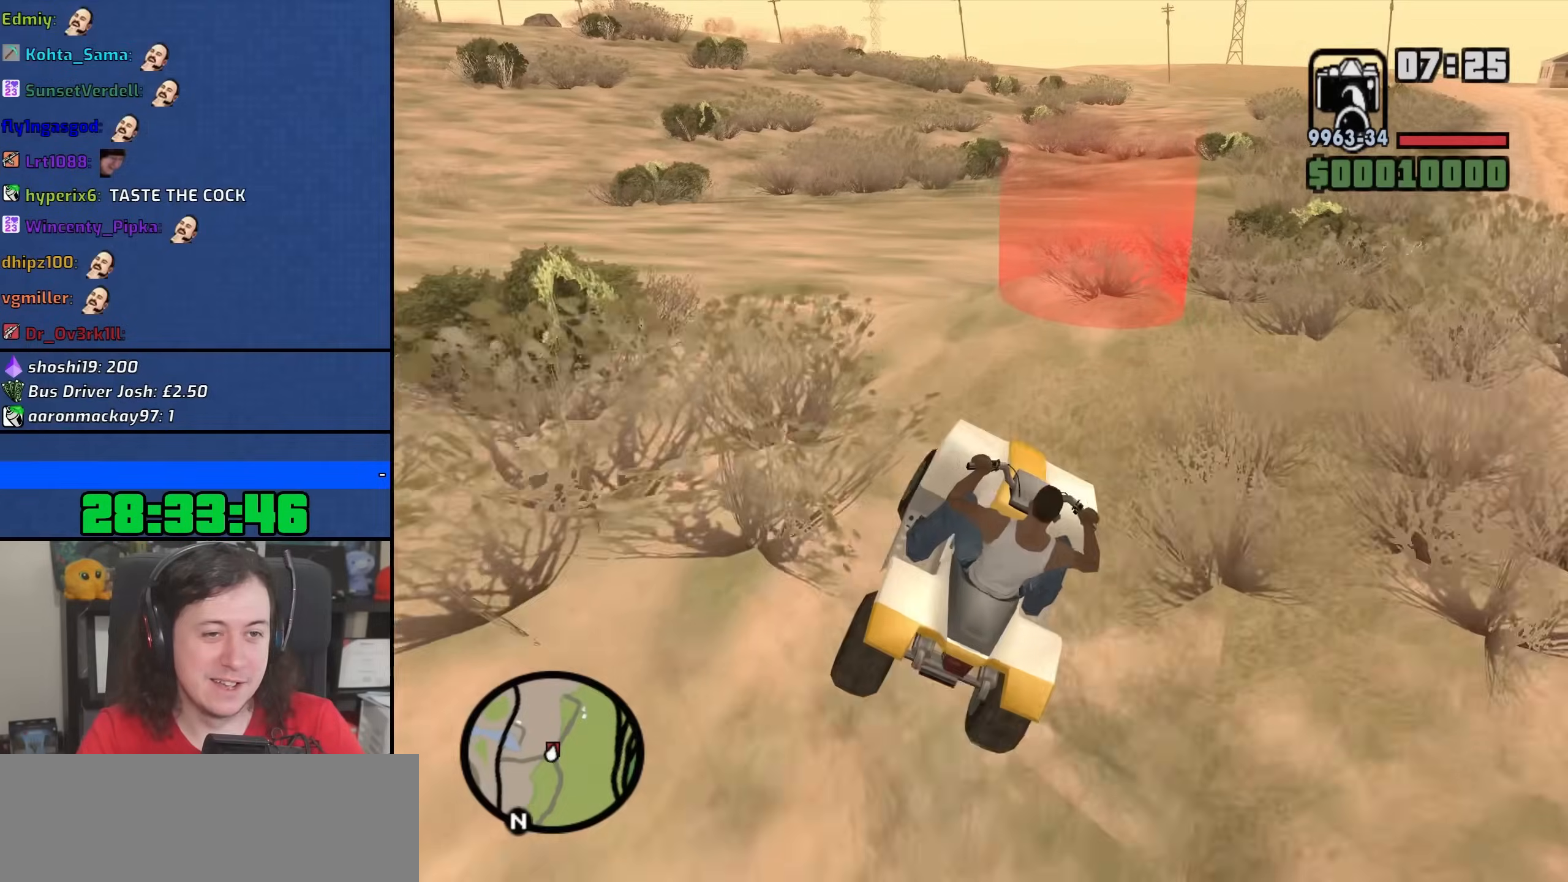
{"keys": ["s"], "mouse": [], "events": [[217, "a", "down"], [367, "a", "up"]]}
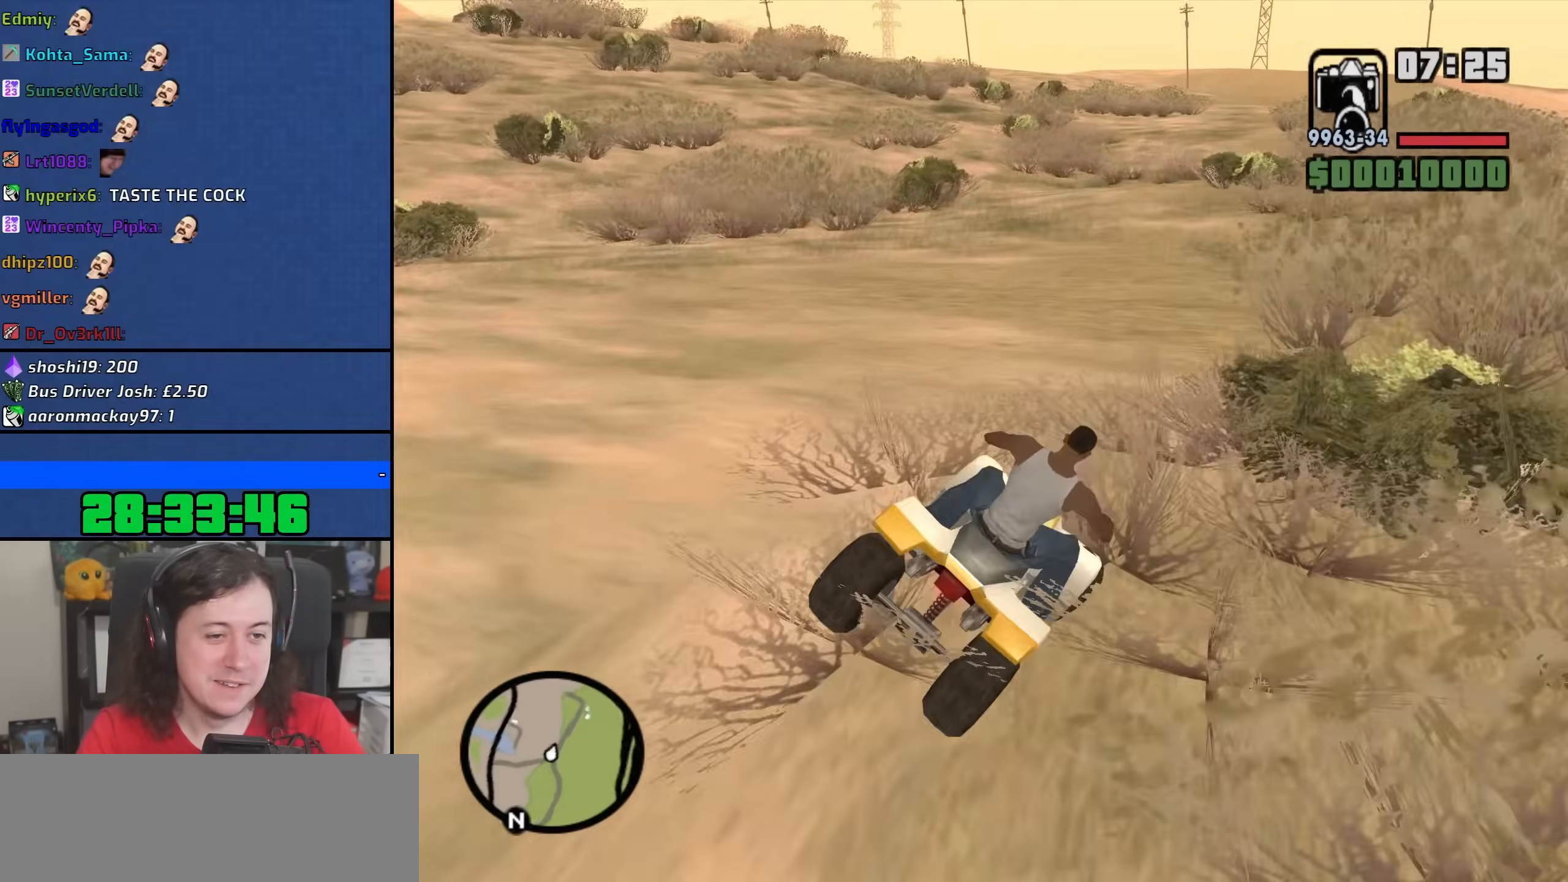
{"keys": [], "mouse": [], "events": [[133, "a", "down"], [333, "s", "up"], [367, "a", "up"]]}
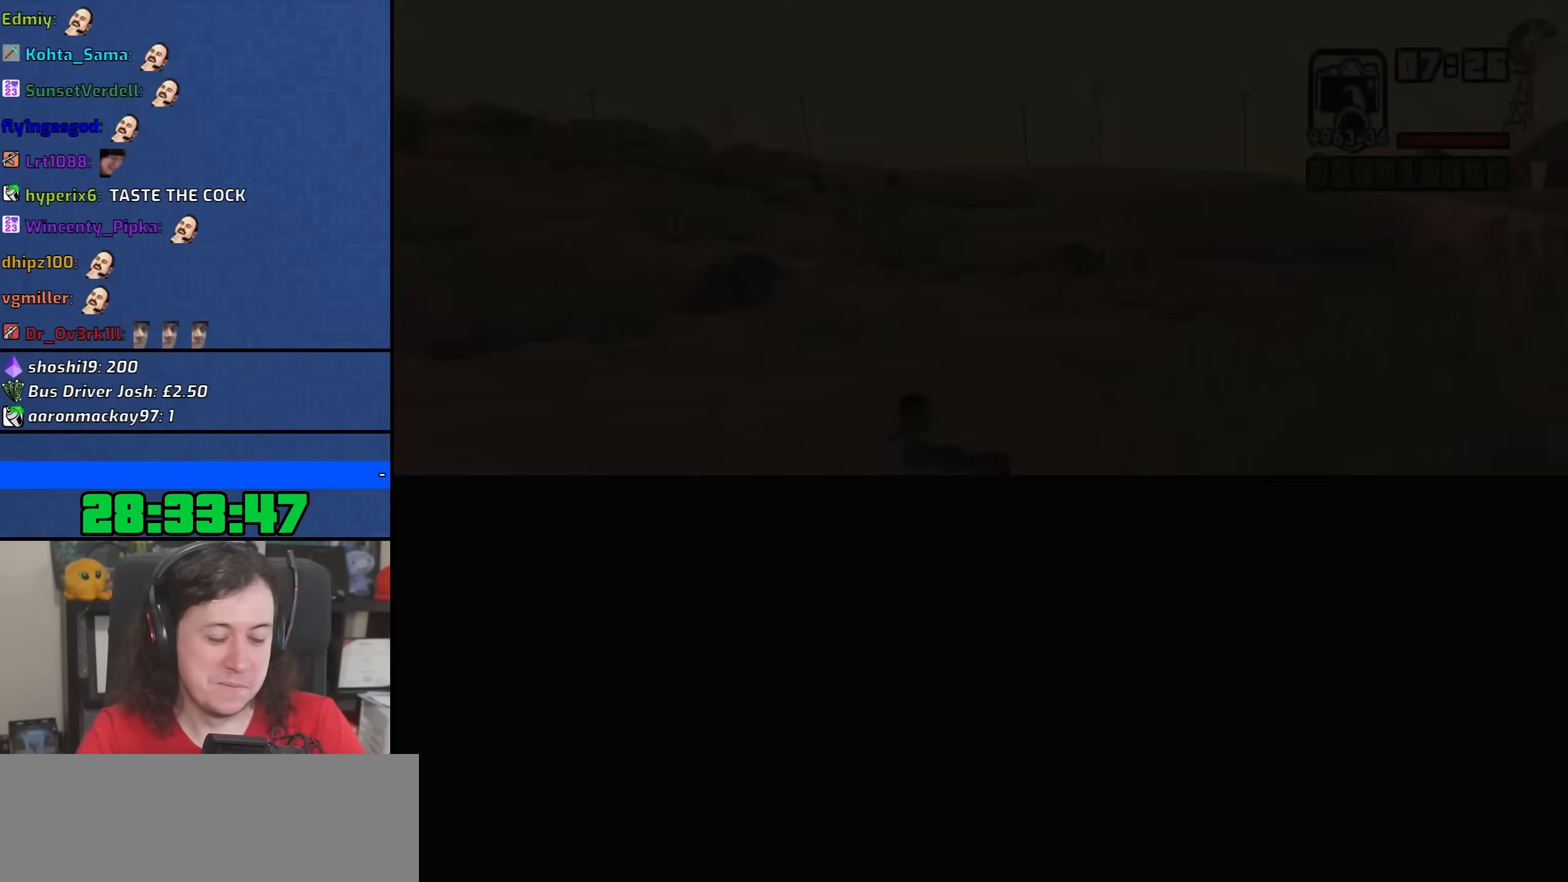
{"keys": [], "mouse": [], "events": []}
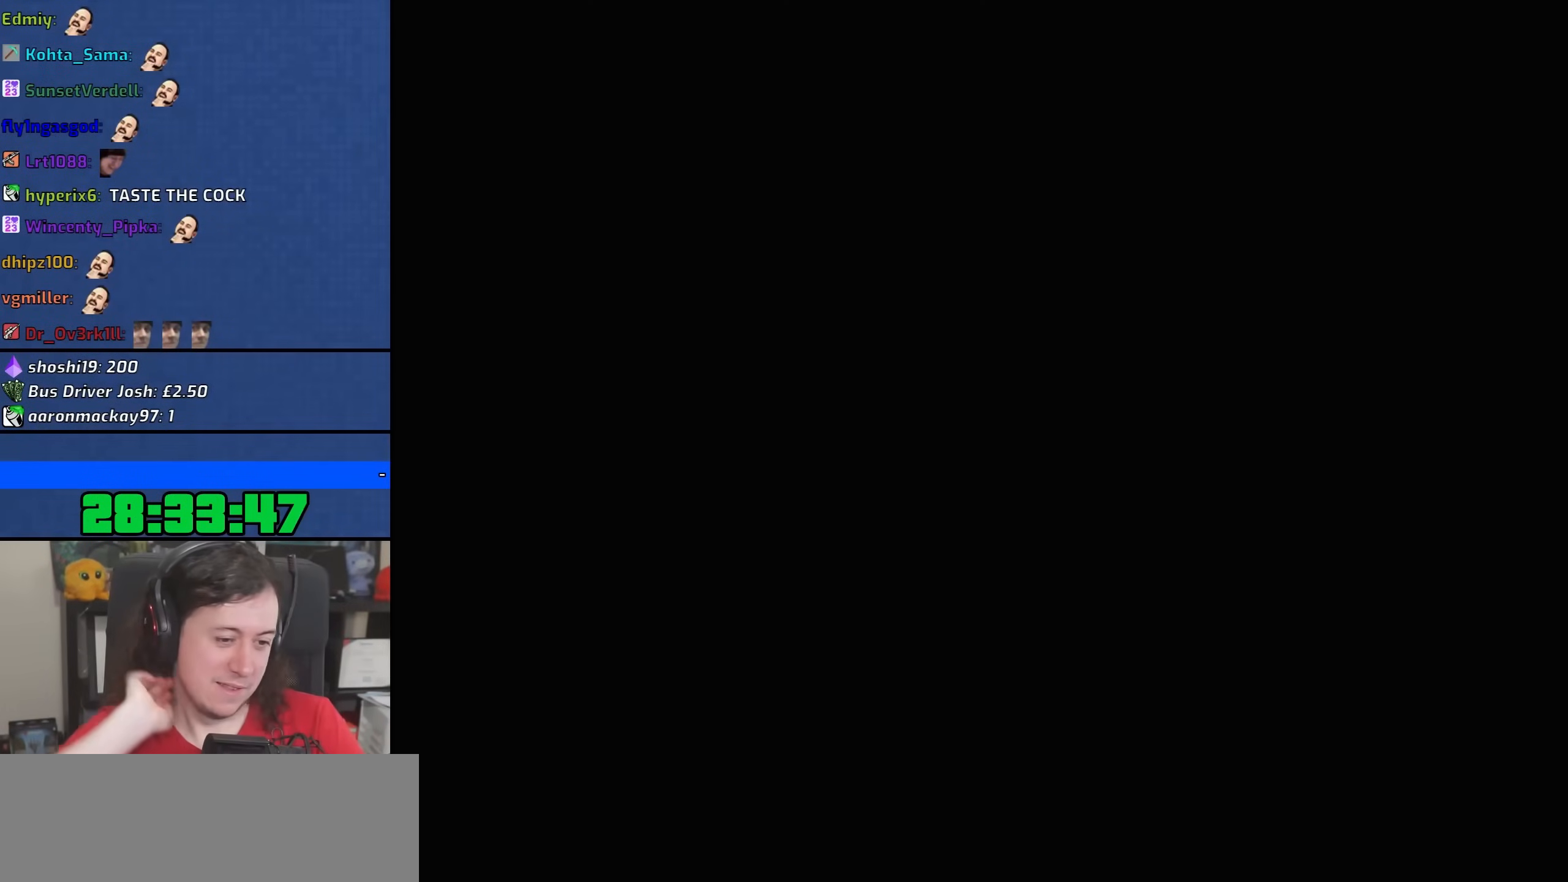
{"keys": [], "mouse": [], "events": []}
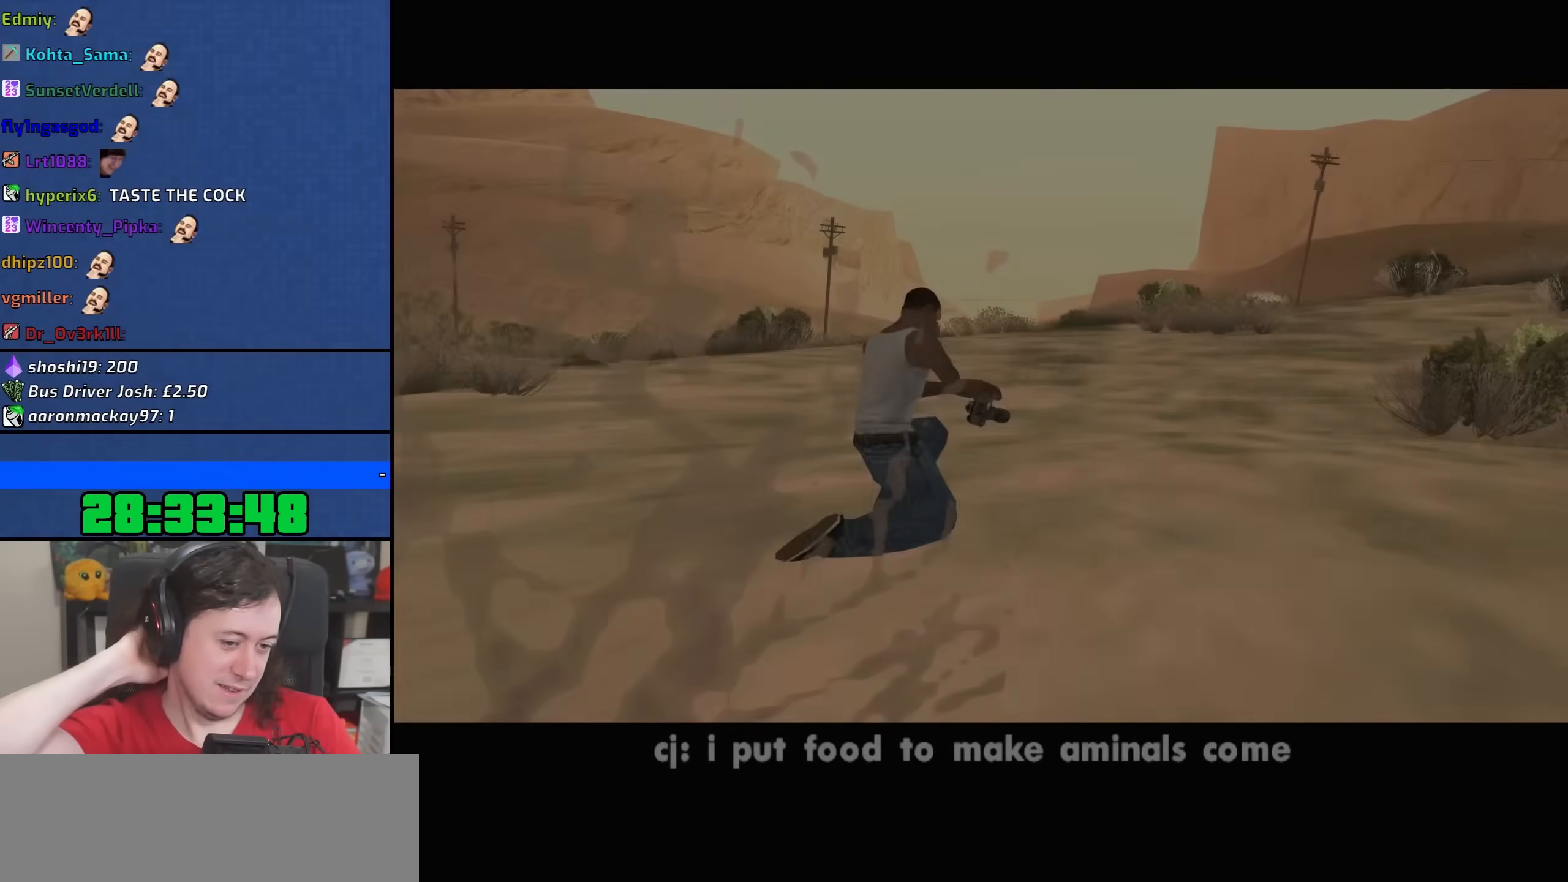
{"keys": [], "mouse": [], "events": []}
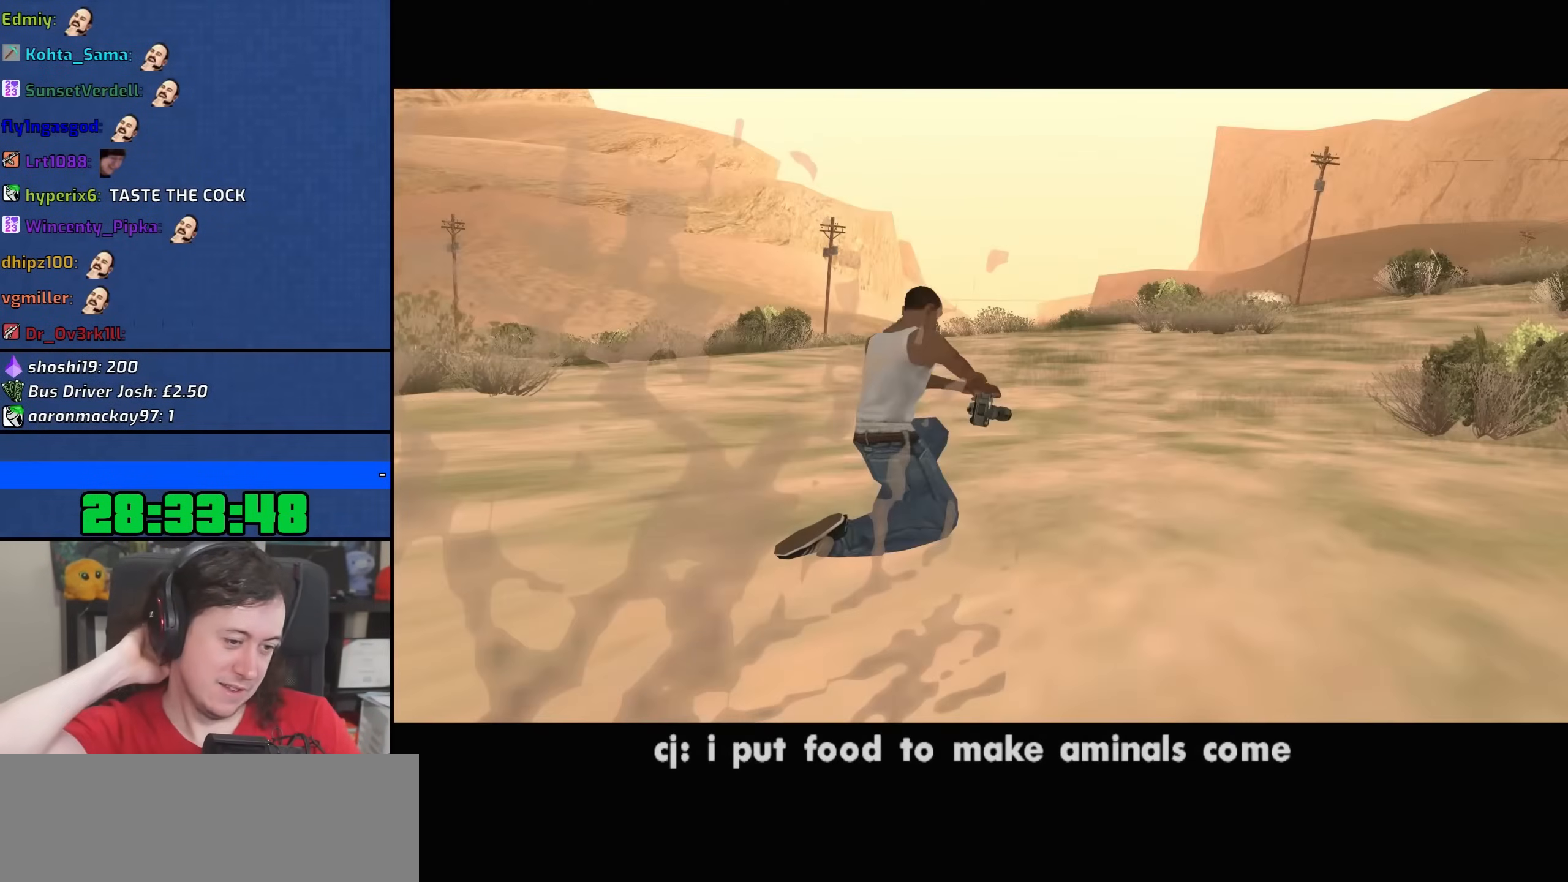
{"keys": [], "mouse": [], "events": []}
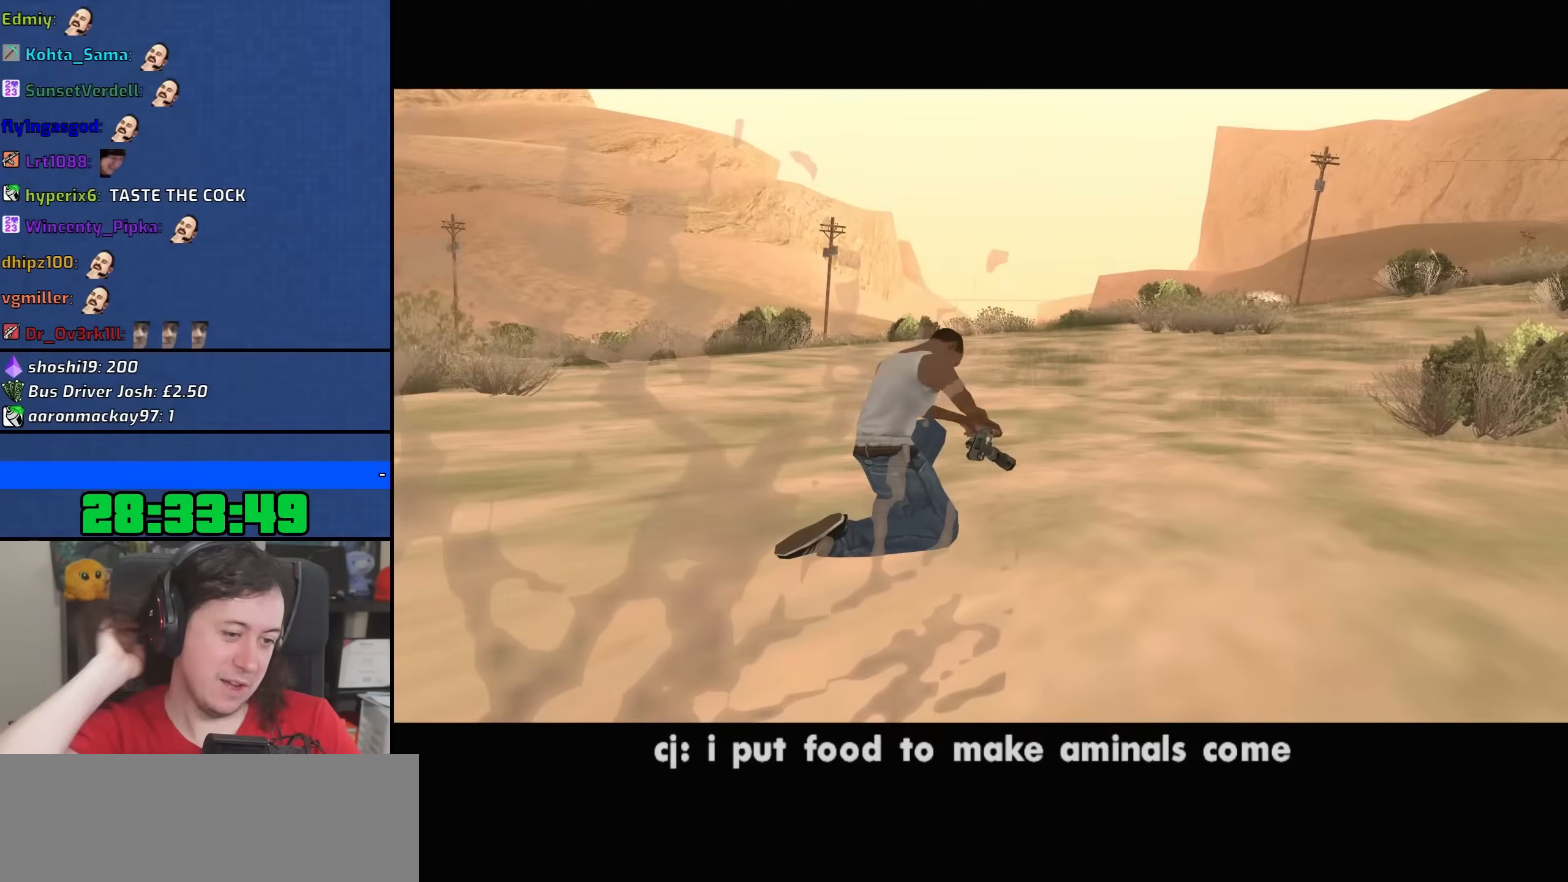
{"keys": [], "mouse": [], "events": []}
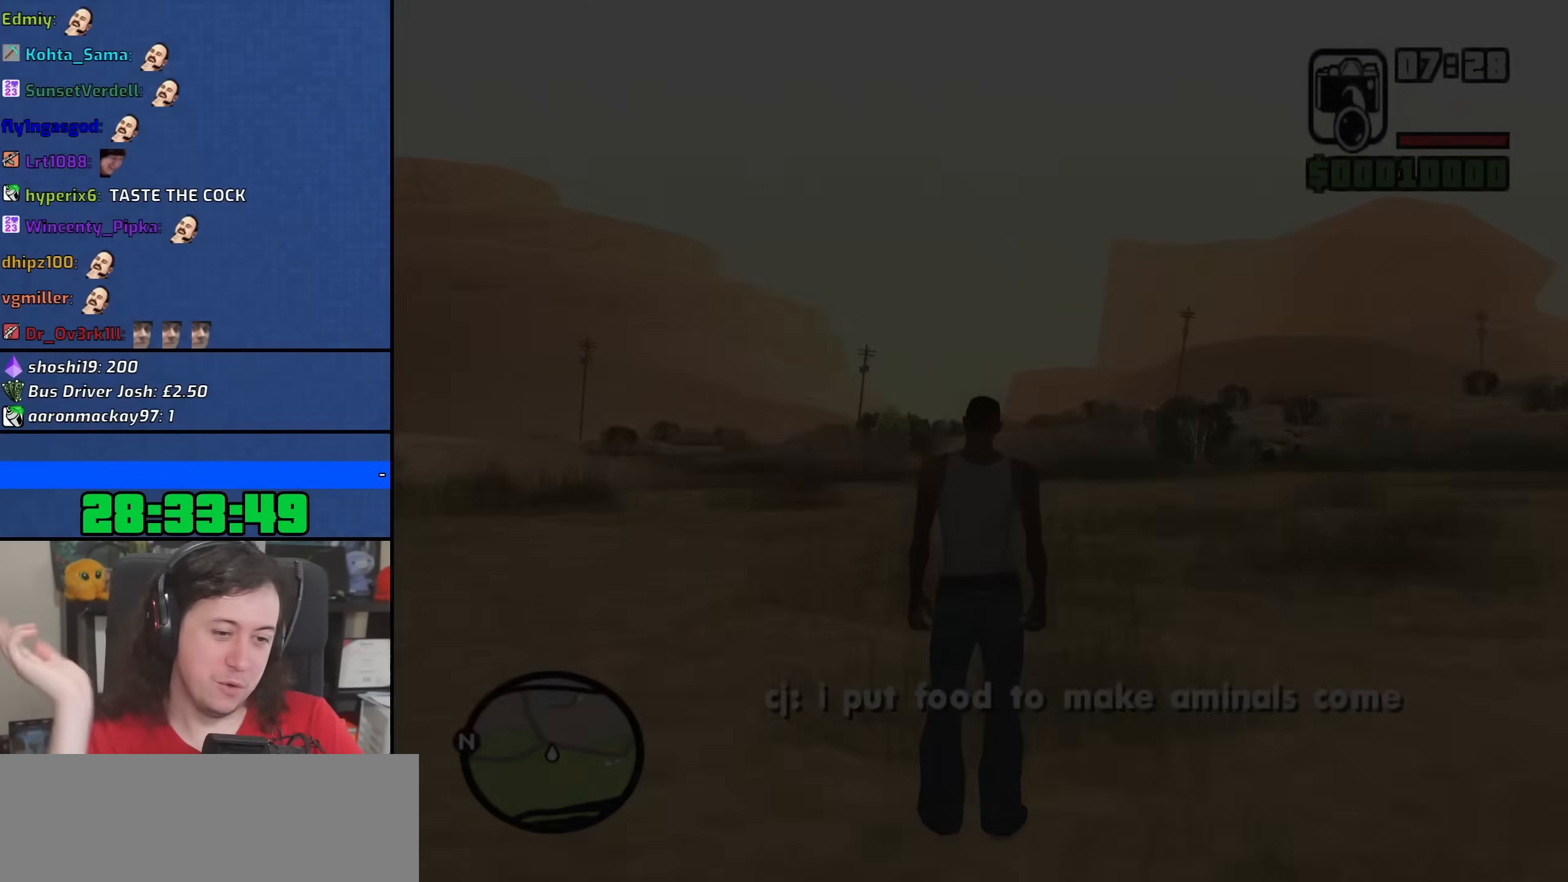
{"keys": [], "mouse": [], "events": []}
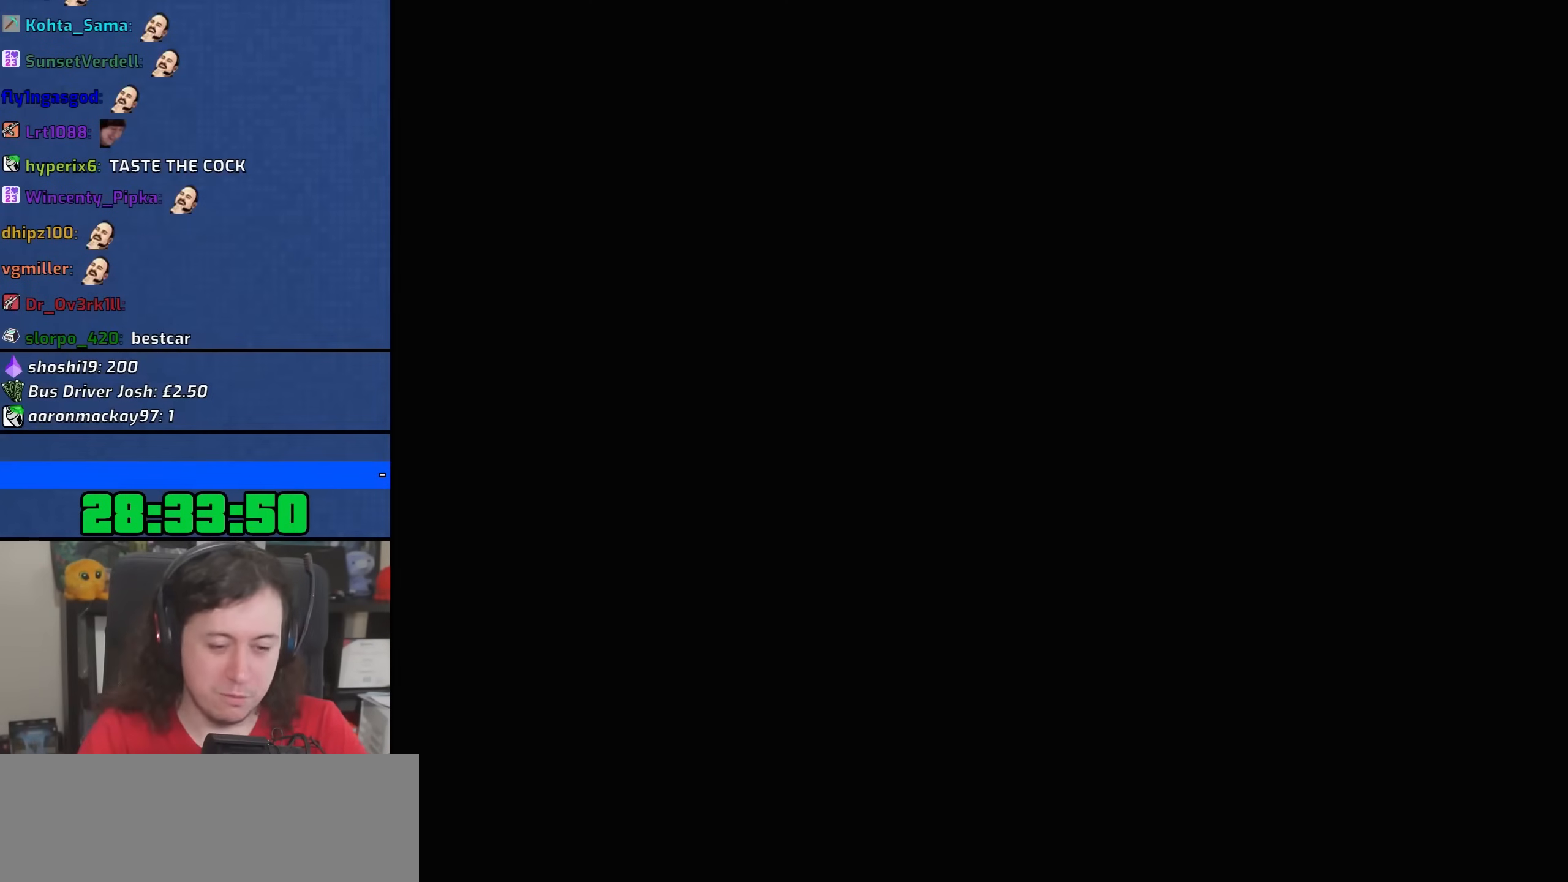
{"keys": [], "mouse": [], "events": []}
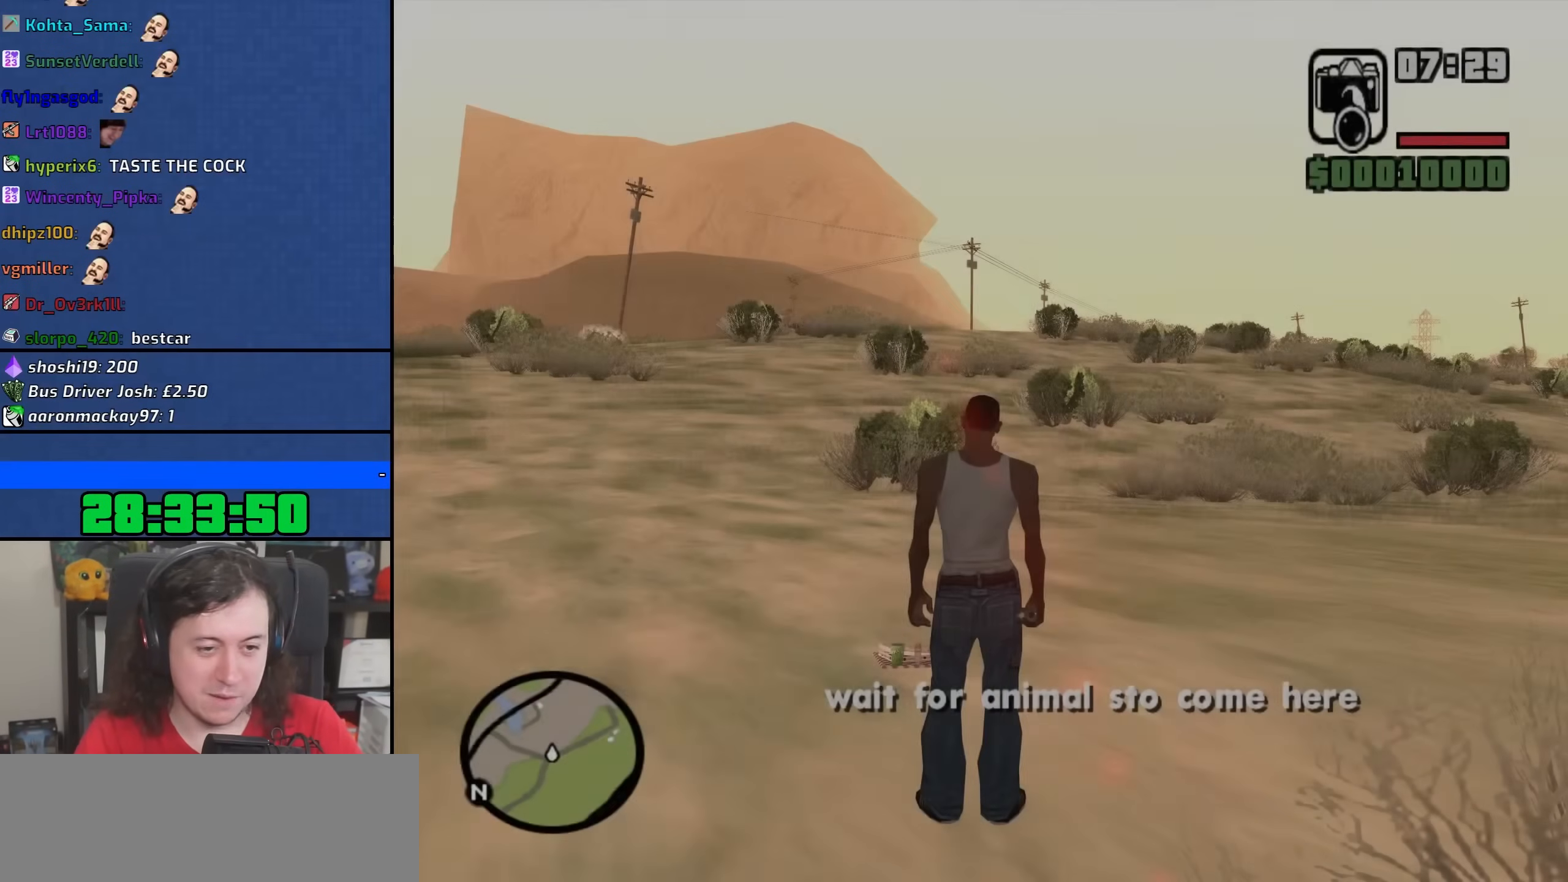
{"keys": [], "mouse": [], "events": []}
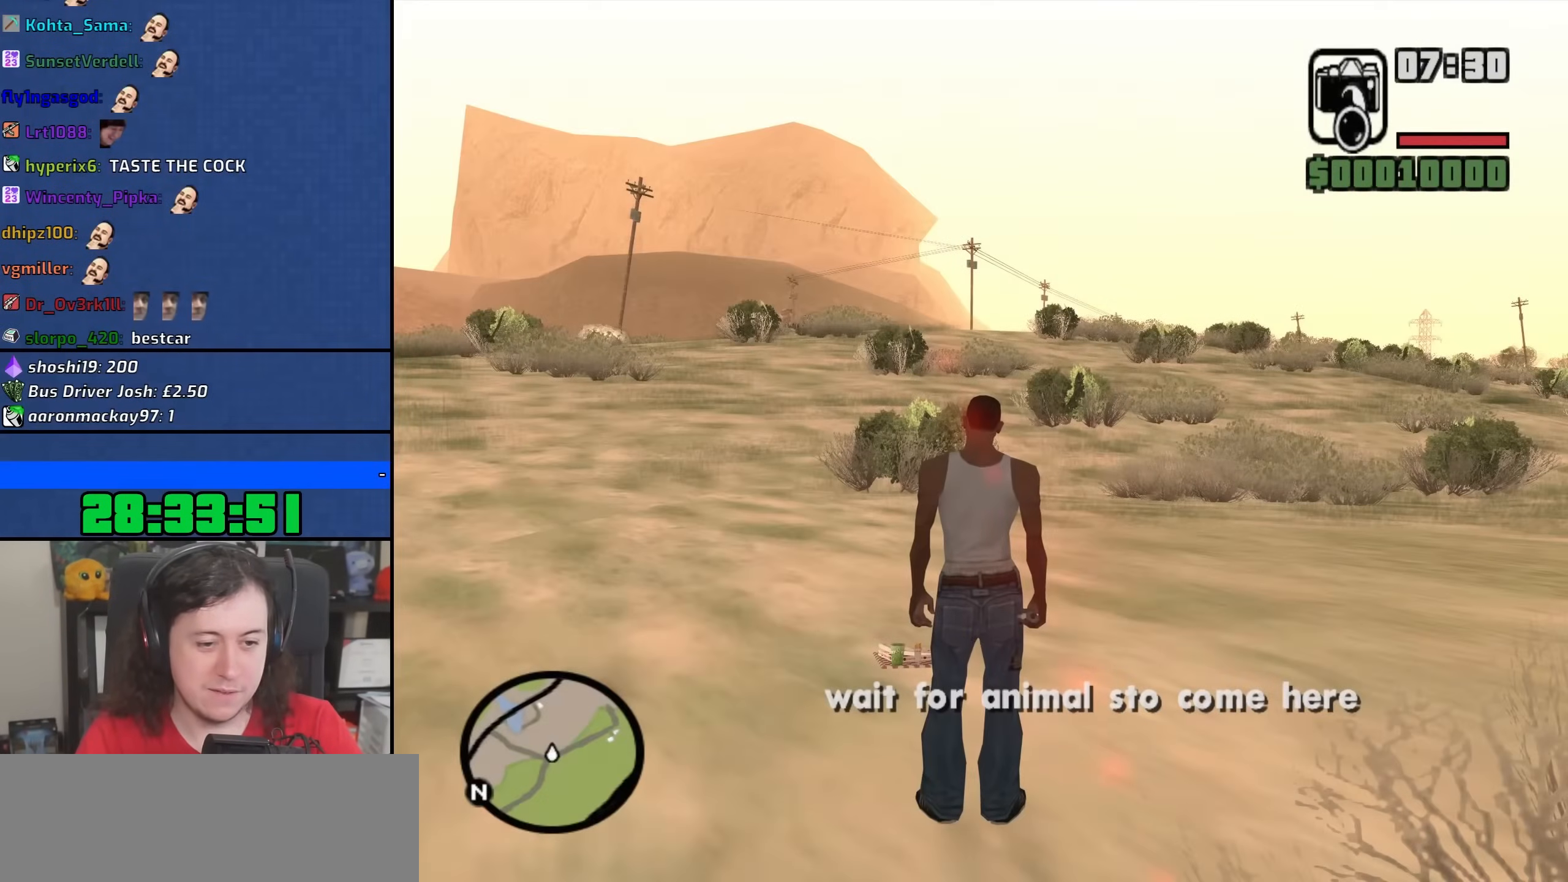
{"keys": [], "mouse": [], "events": []}
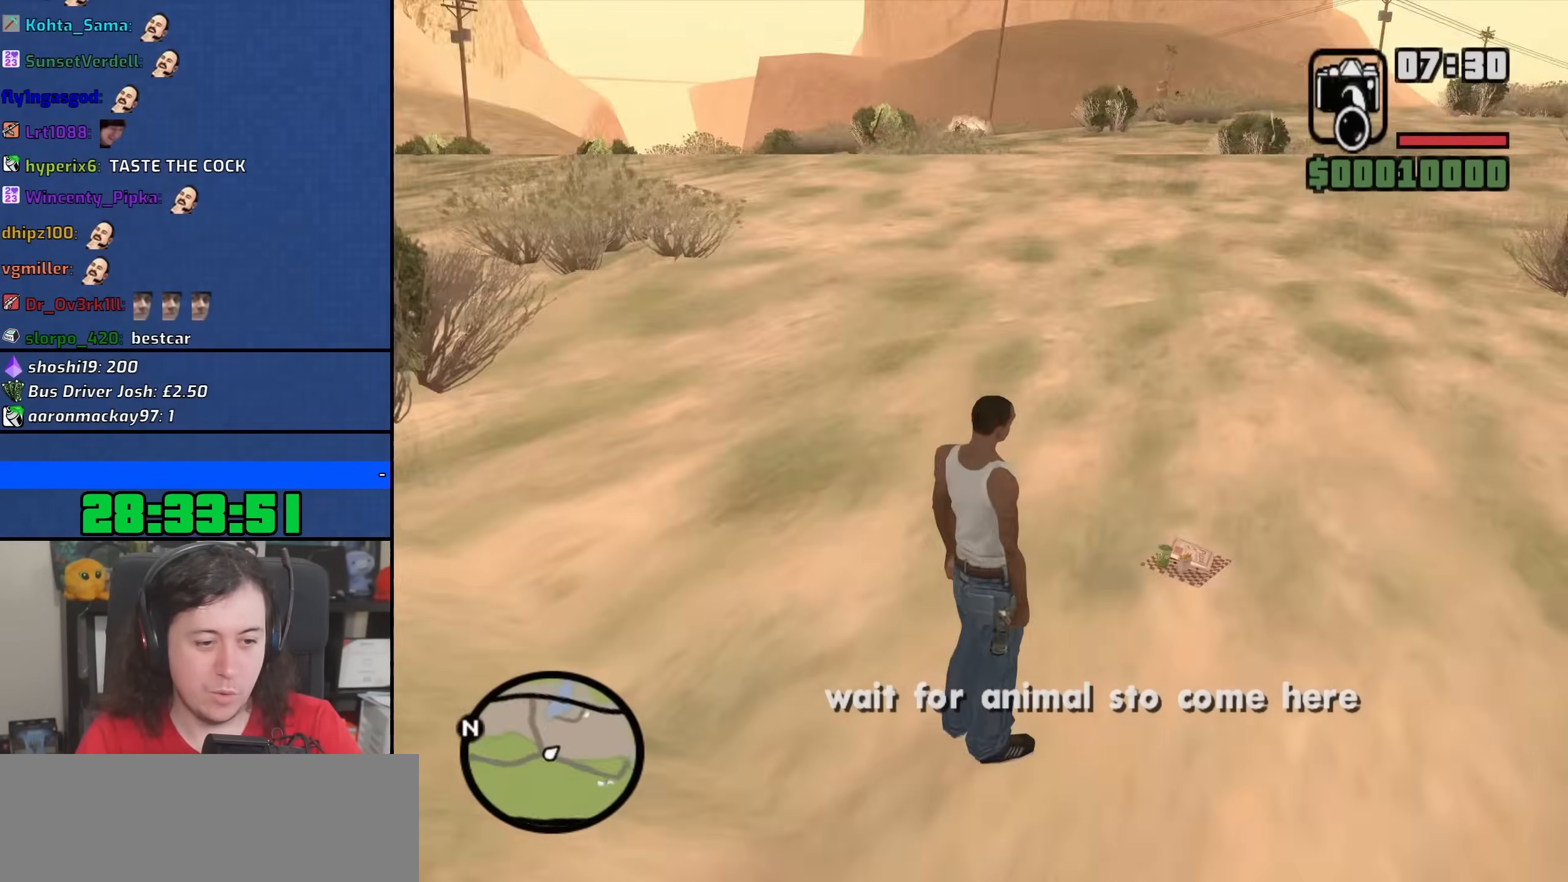
{"keys": [], "mouse": [], "events": []}
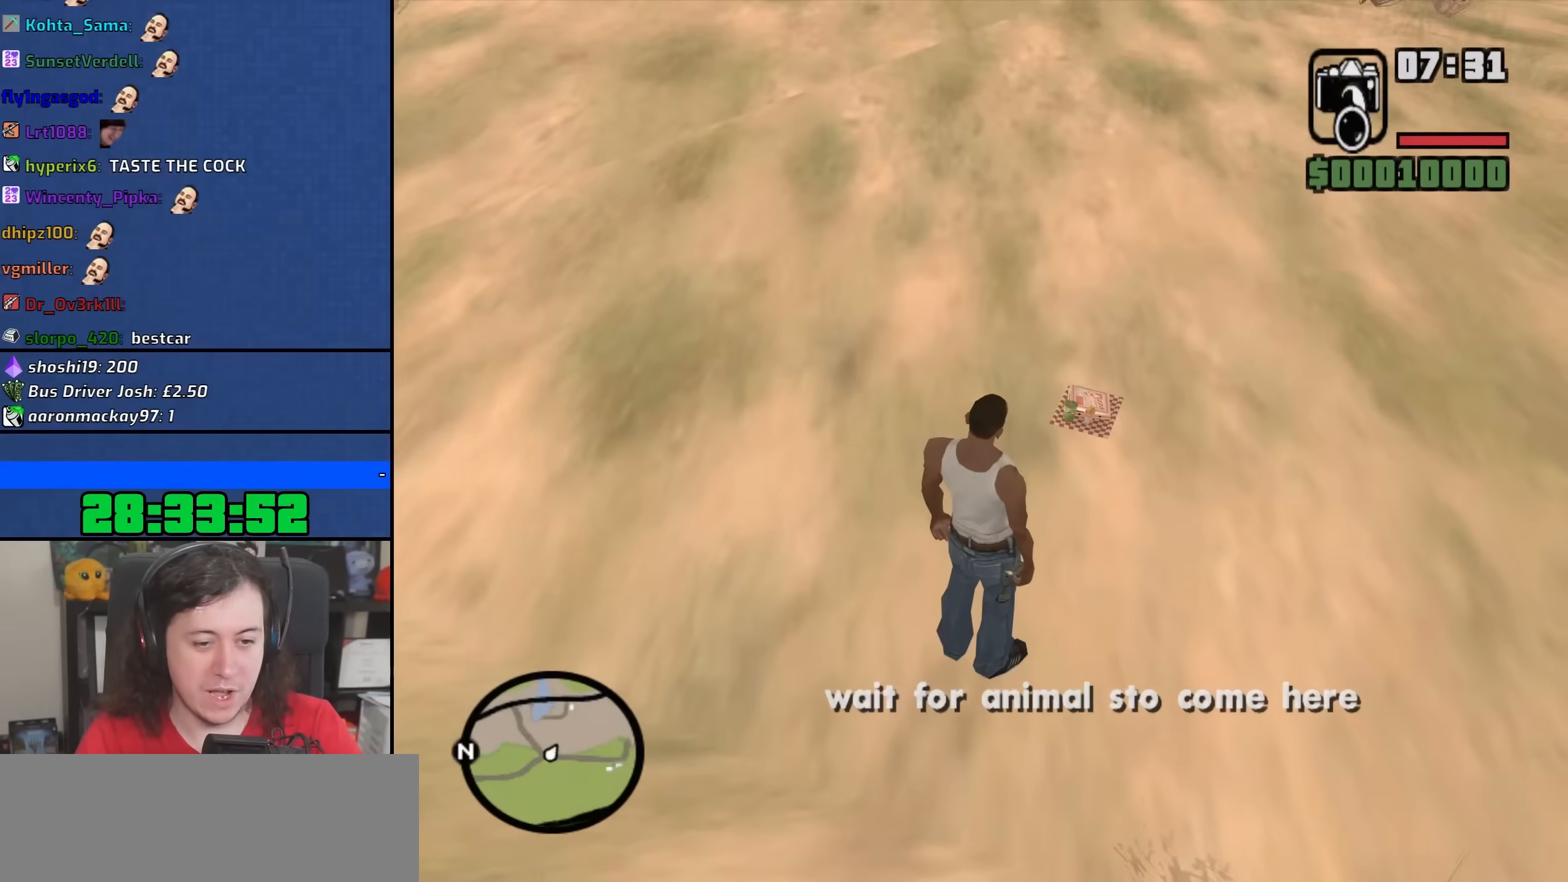
{"keys": ["d"], "mouse": [], "events": [[150, "w", "down"], [333, "d", "down"], [467, "w", "up"]]}
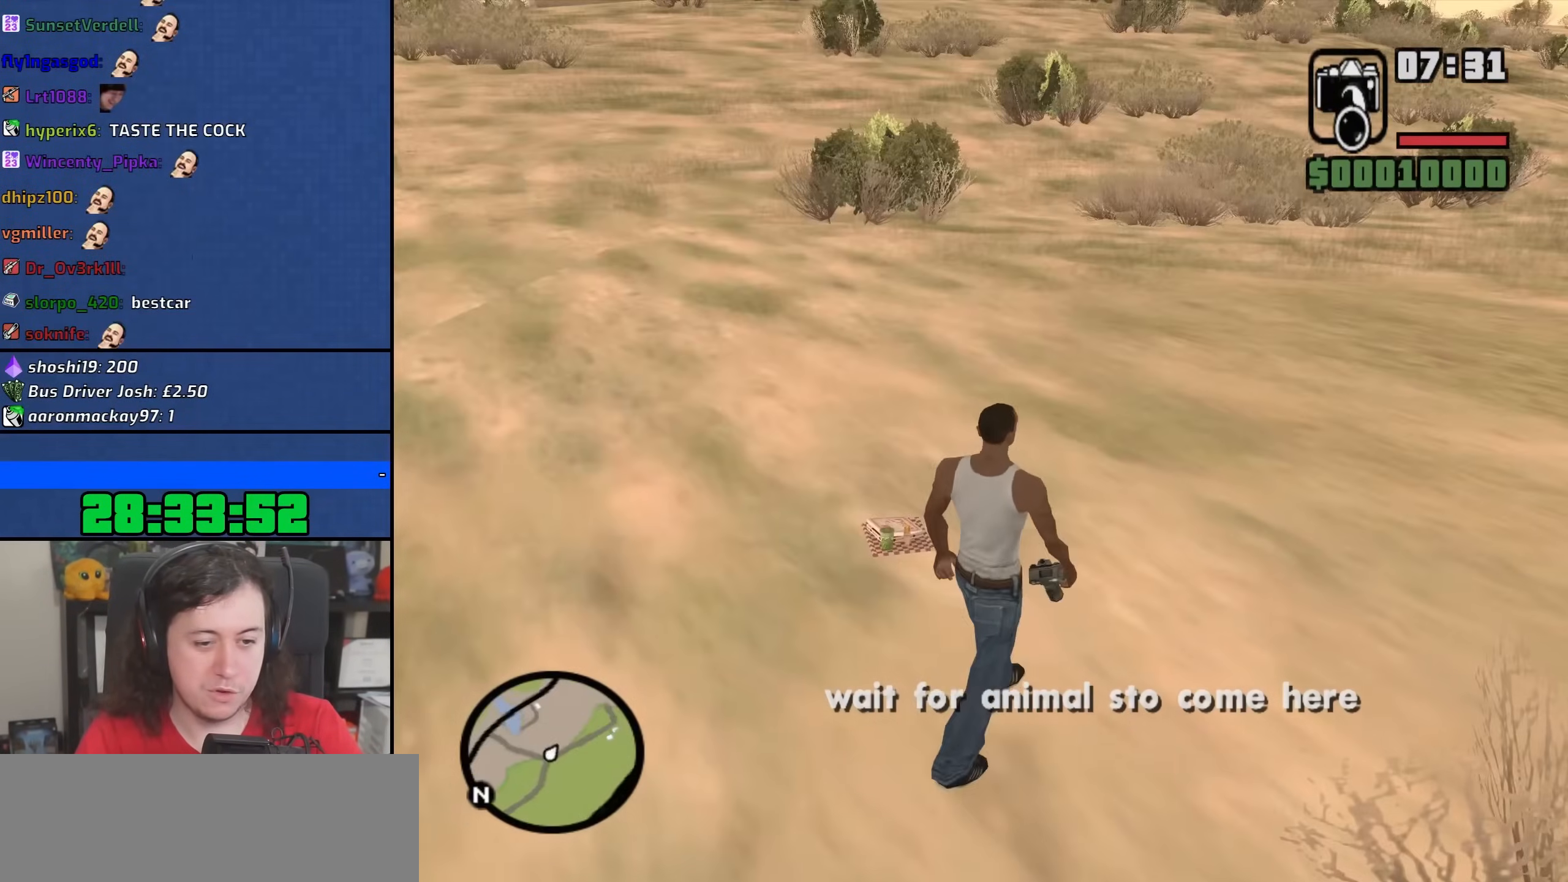
{"keys": ["w"], "mouse": [], "events": [[50, "d", "up"], [267, "w", "down"]]}
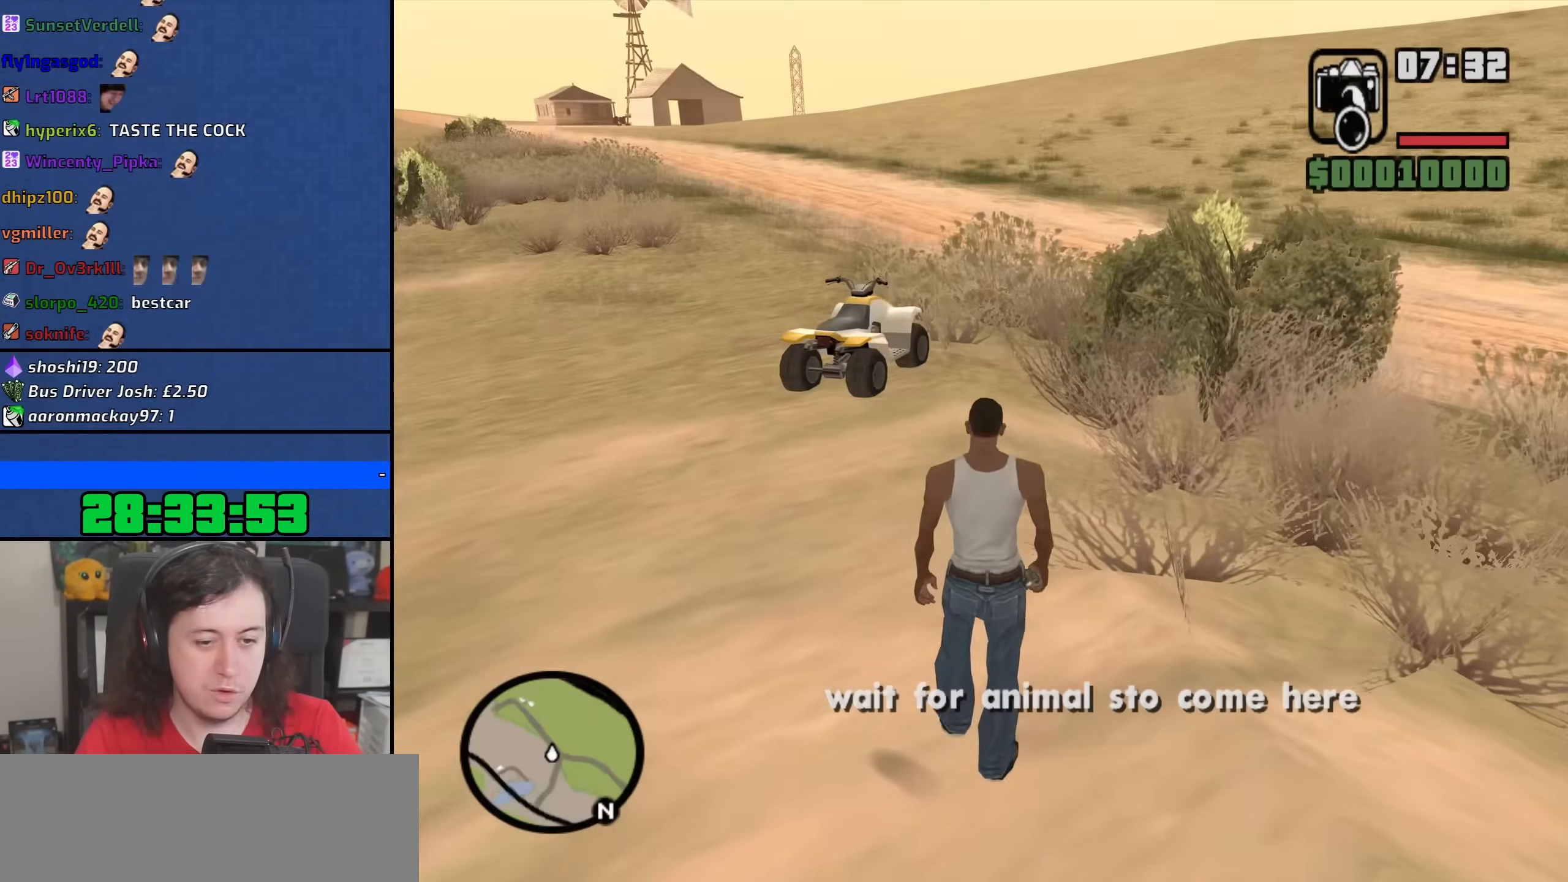
{"keys": ["w"], "mouse": [], "events": []}
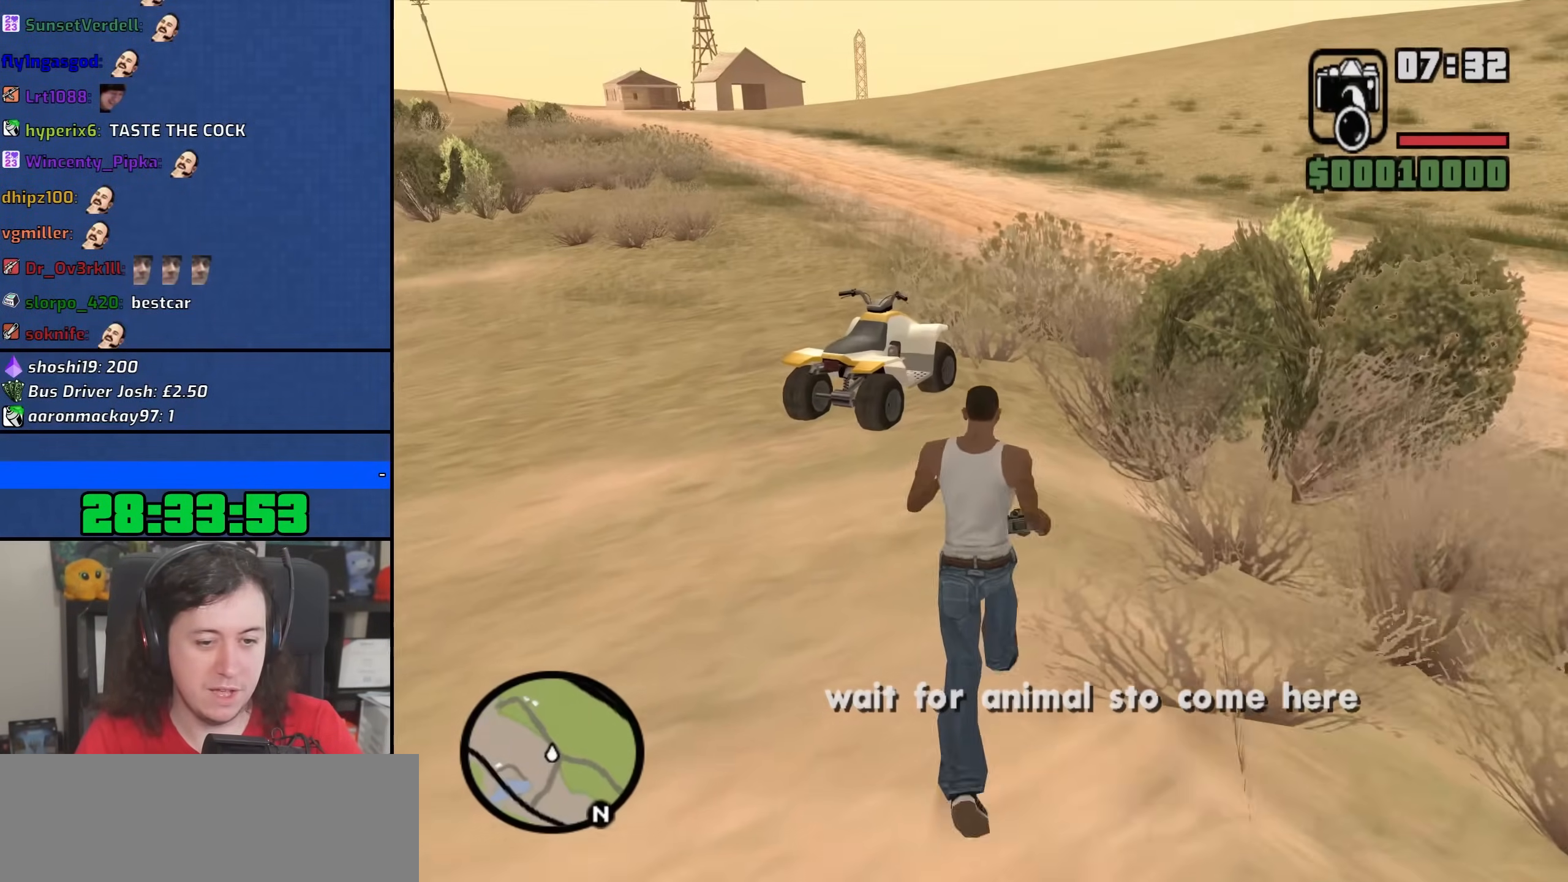
{"keys": ["a", "w"], "mouse": [], "events": [[100, "a", "down"]]}
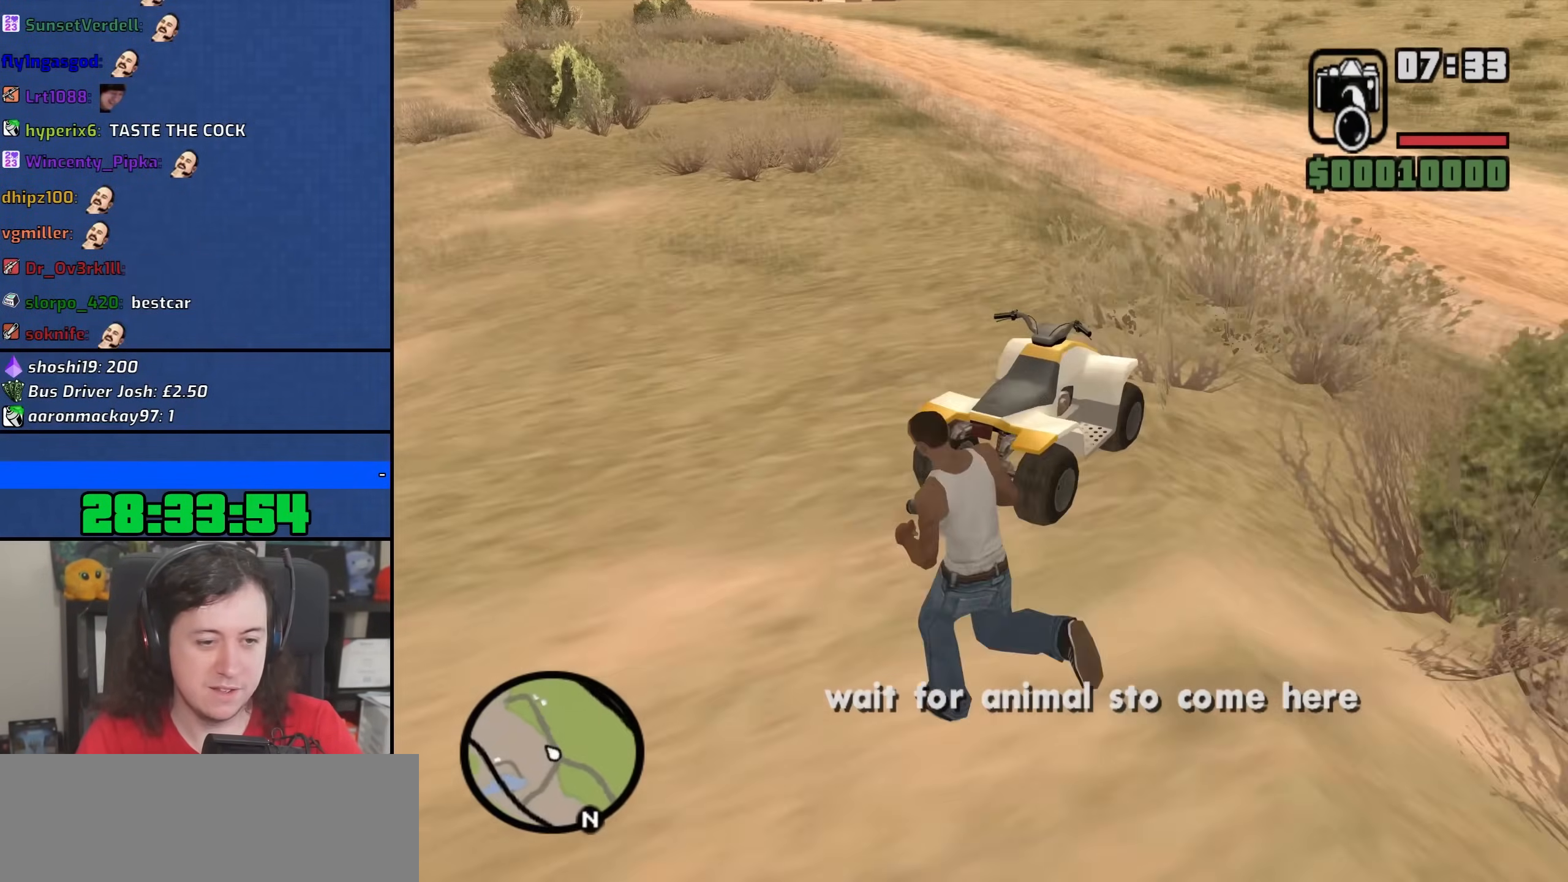
{"keys": [], "mouse": [], "events": [[117, "a", "up"], [383, "f", "down"], [450, "w", "up"], [483, "f", "up"]]}
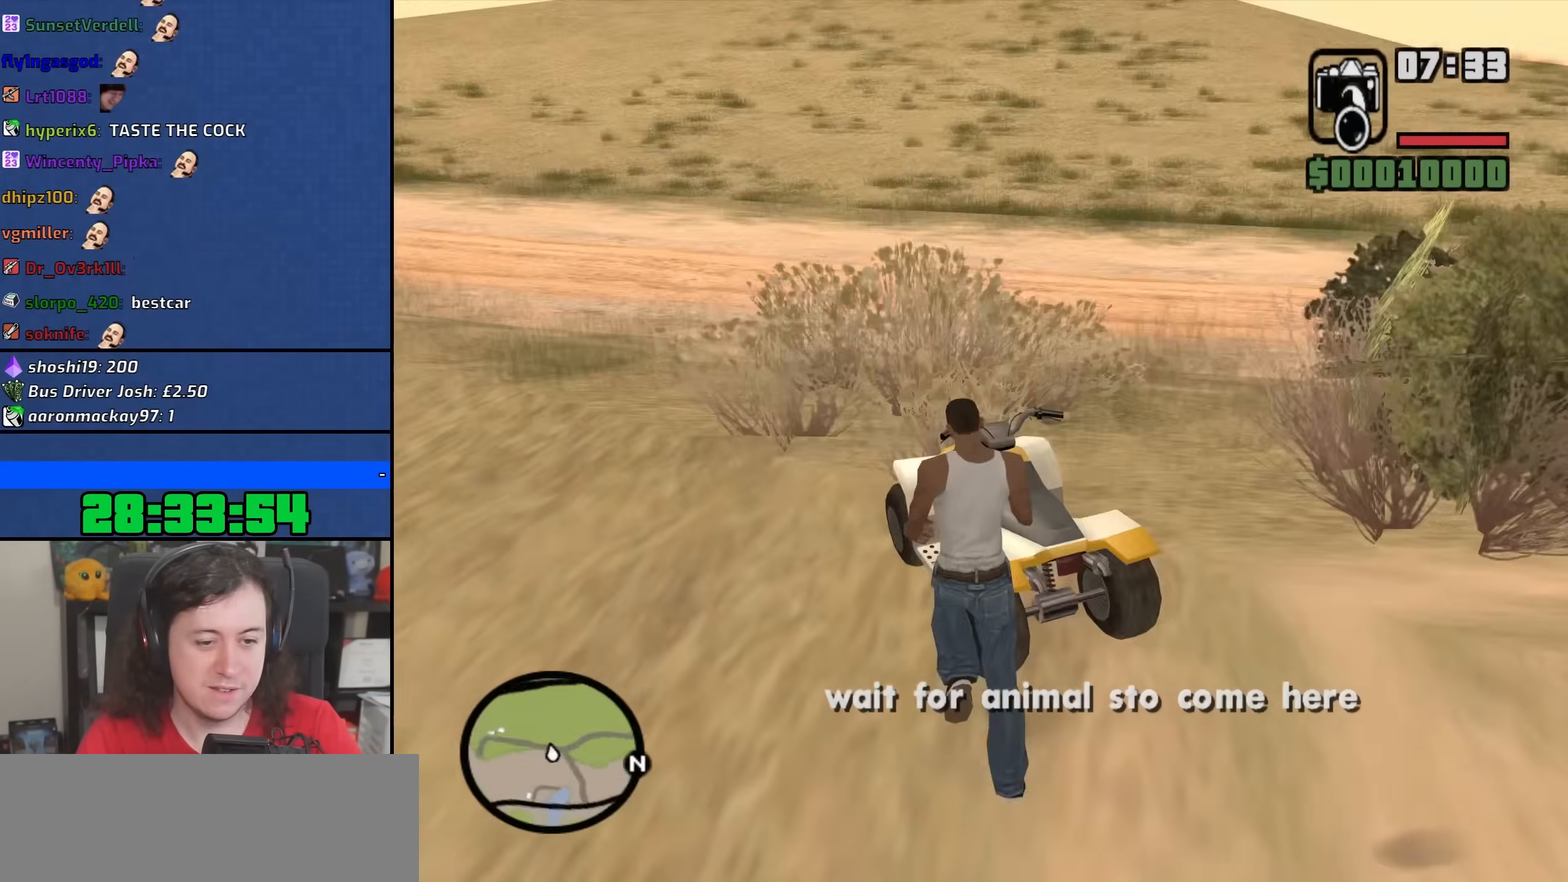
{"keys": [], "mouse": [], "events": []}
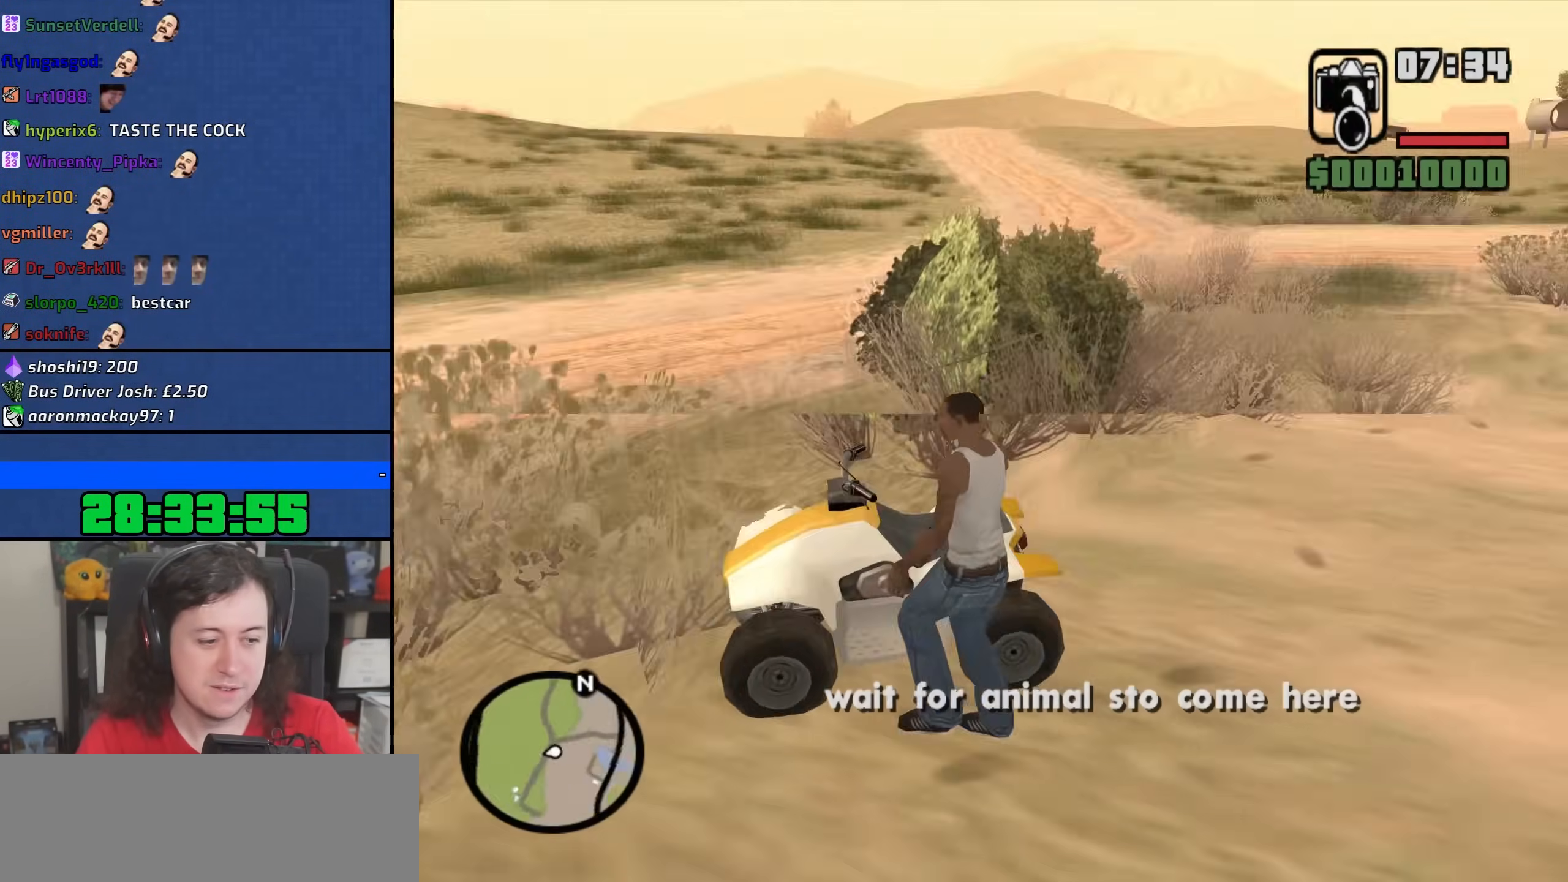
{"keys": ["w"], "mouse": [], "events": [[250, "w", "down"]]}
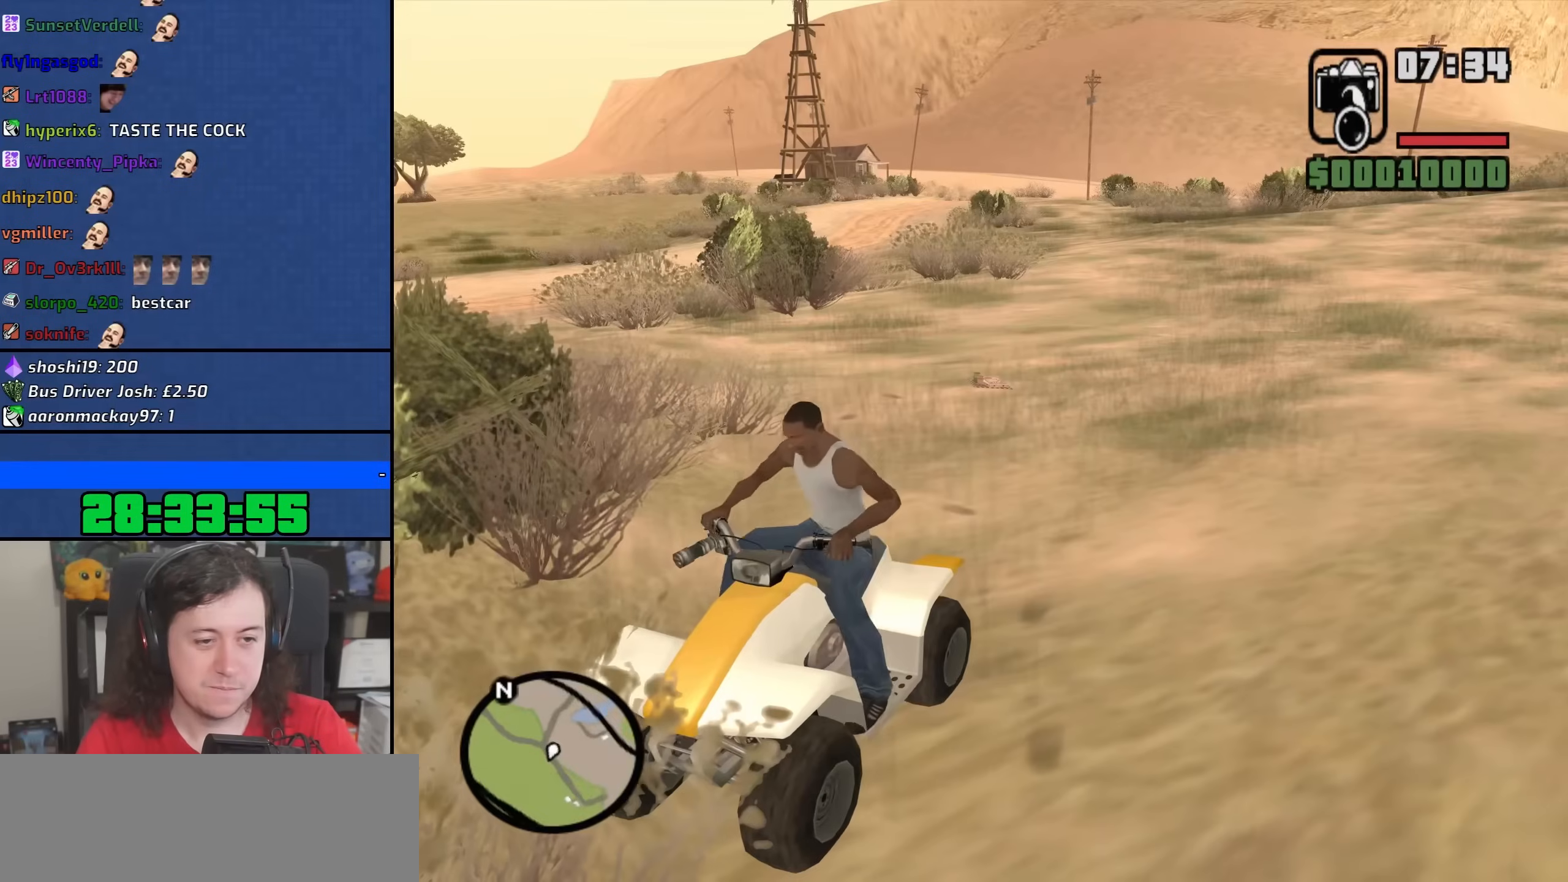
{"keys": ["w"], "mouse": [], "events": []}
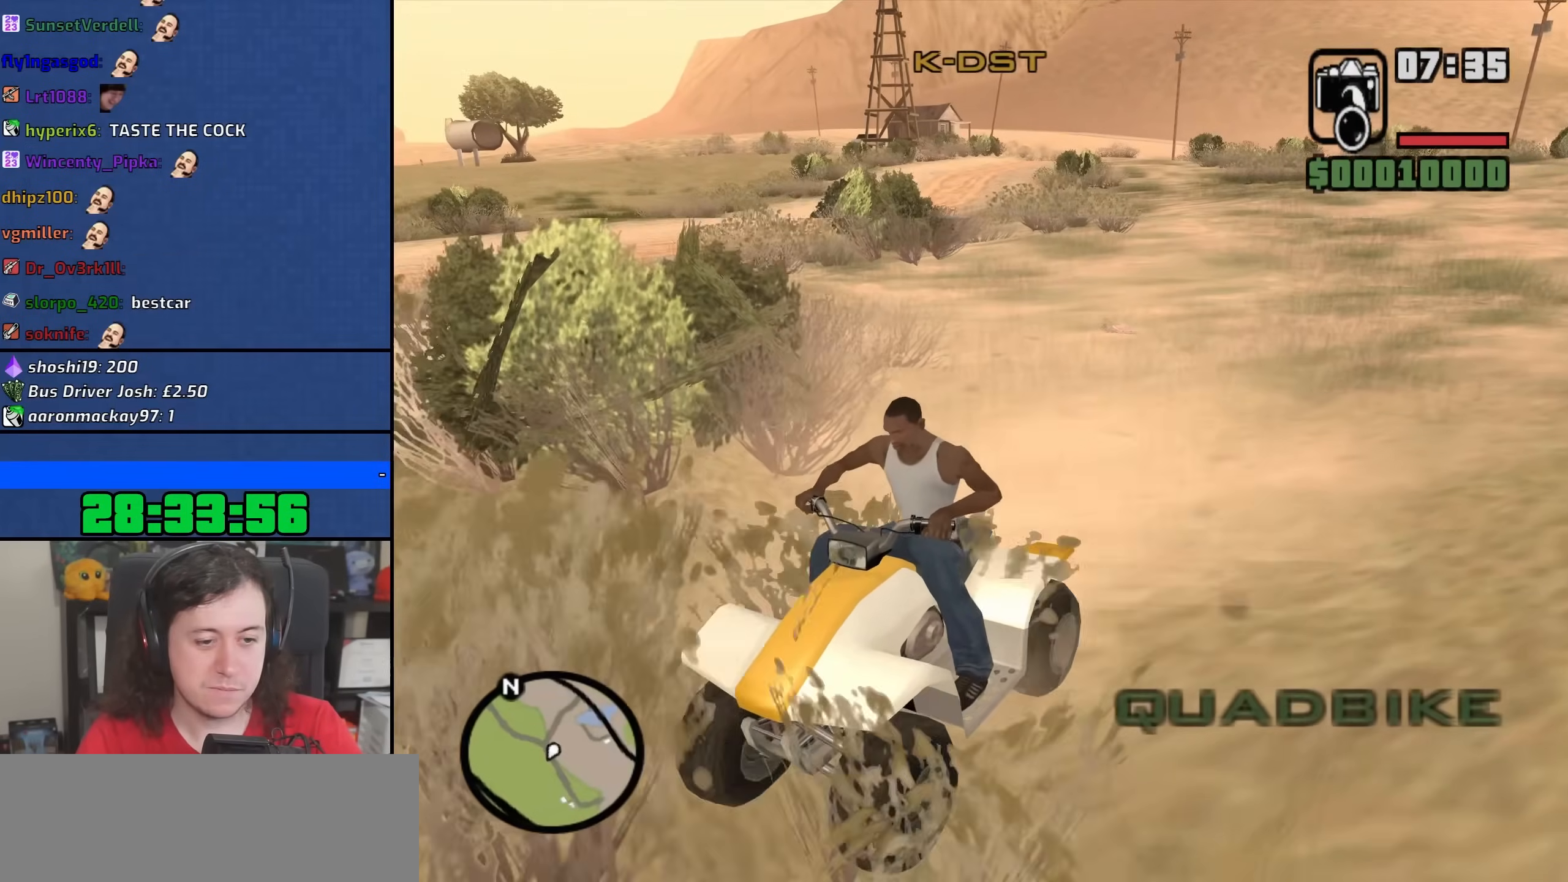
{"keys": ["d", "w"], "mouse": [], "events": [[83, "d", "down"]]}
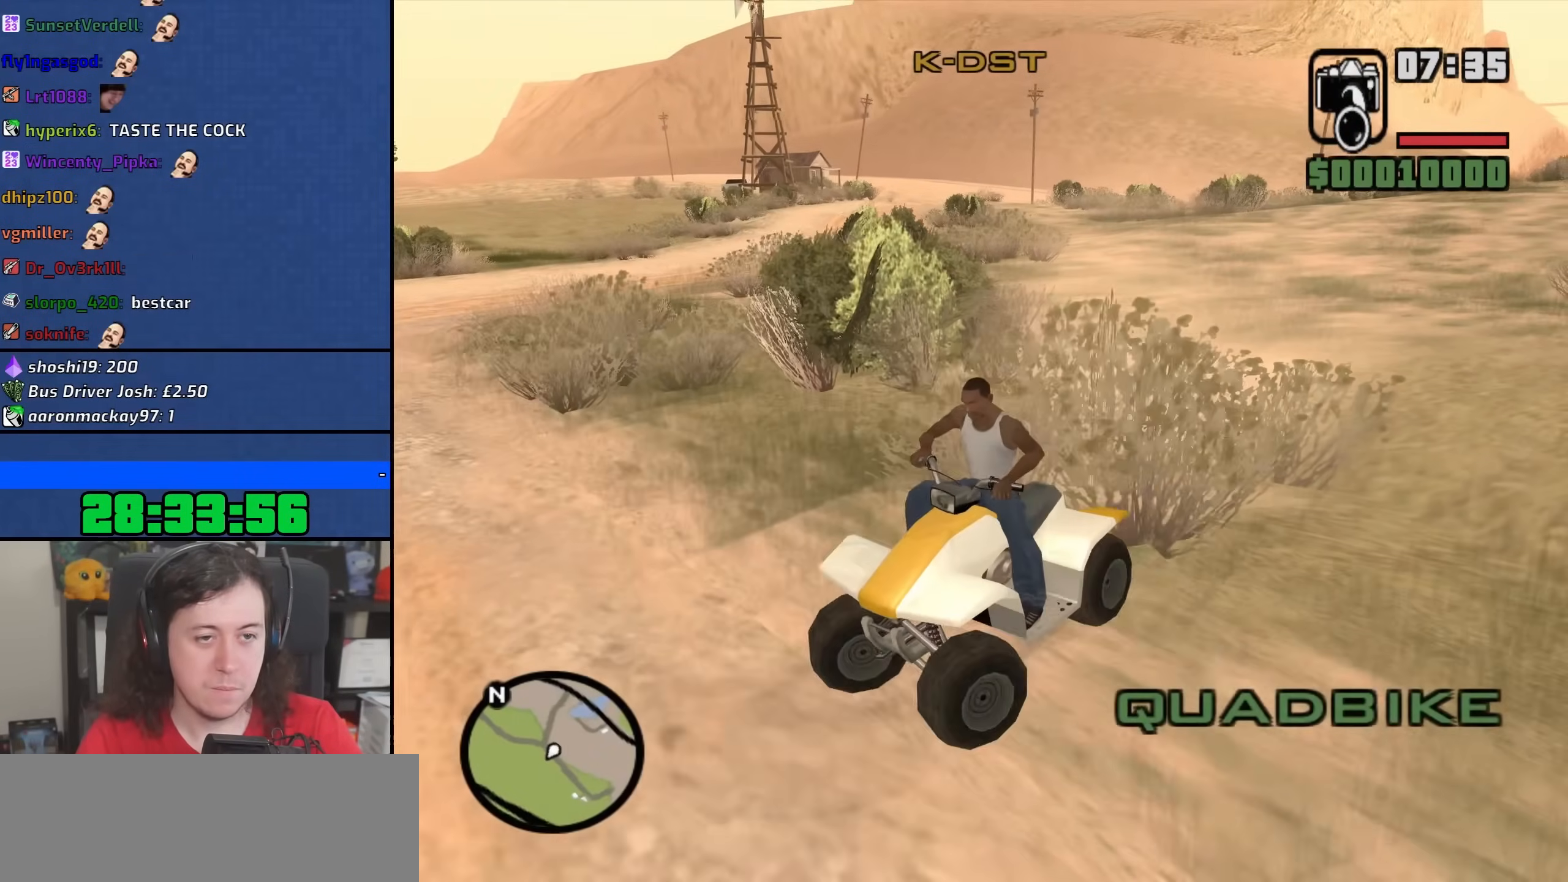
{"keys": ["d", "w"], "mouse": [], "events": [[100, "w", "up"], [350, "w", "down"]]}
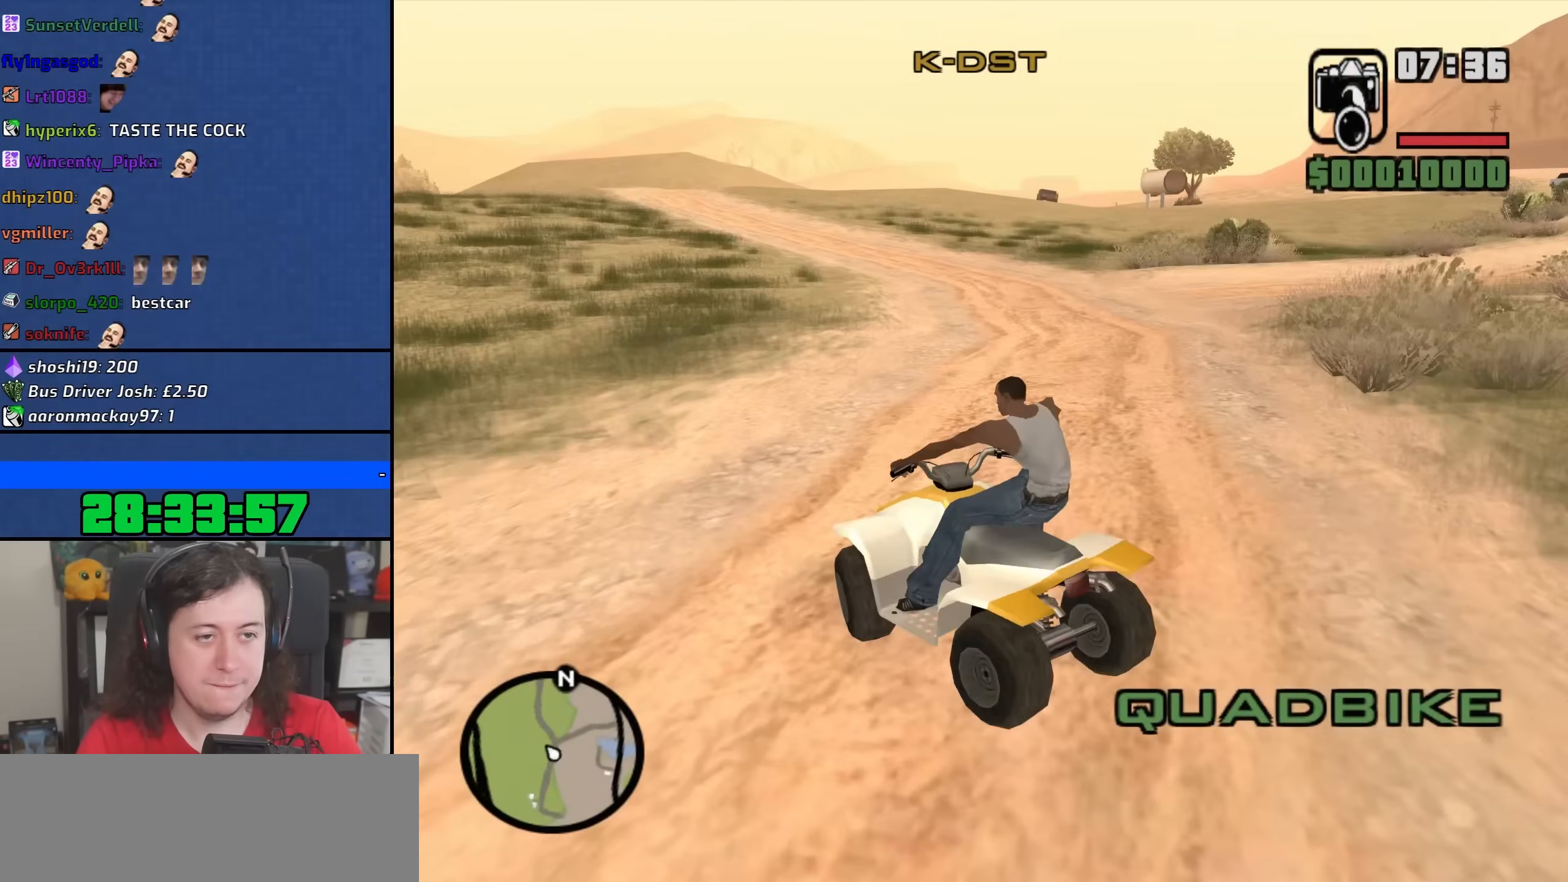
{"keys": ["w"], "mouse": [], "events": [[67, "d", "up"]]}
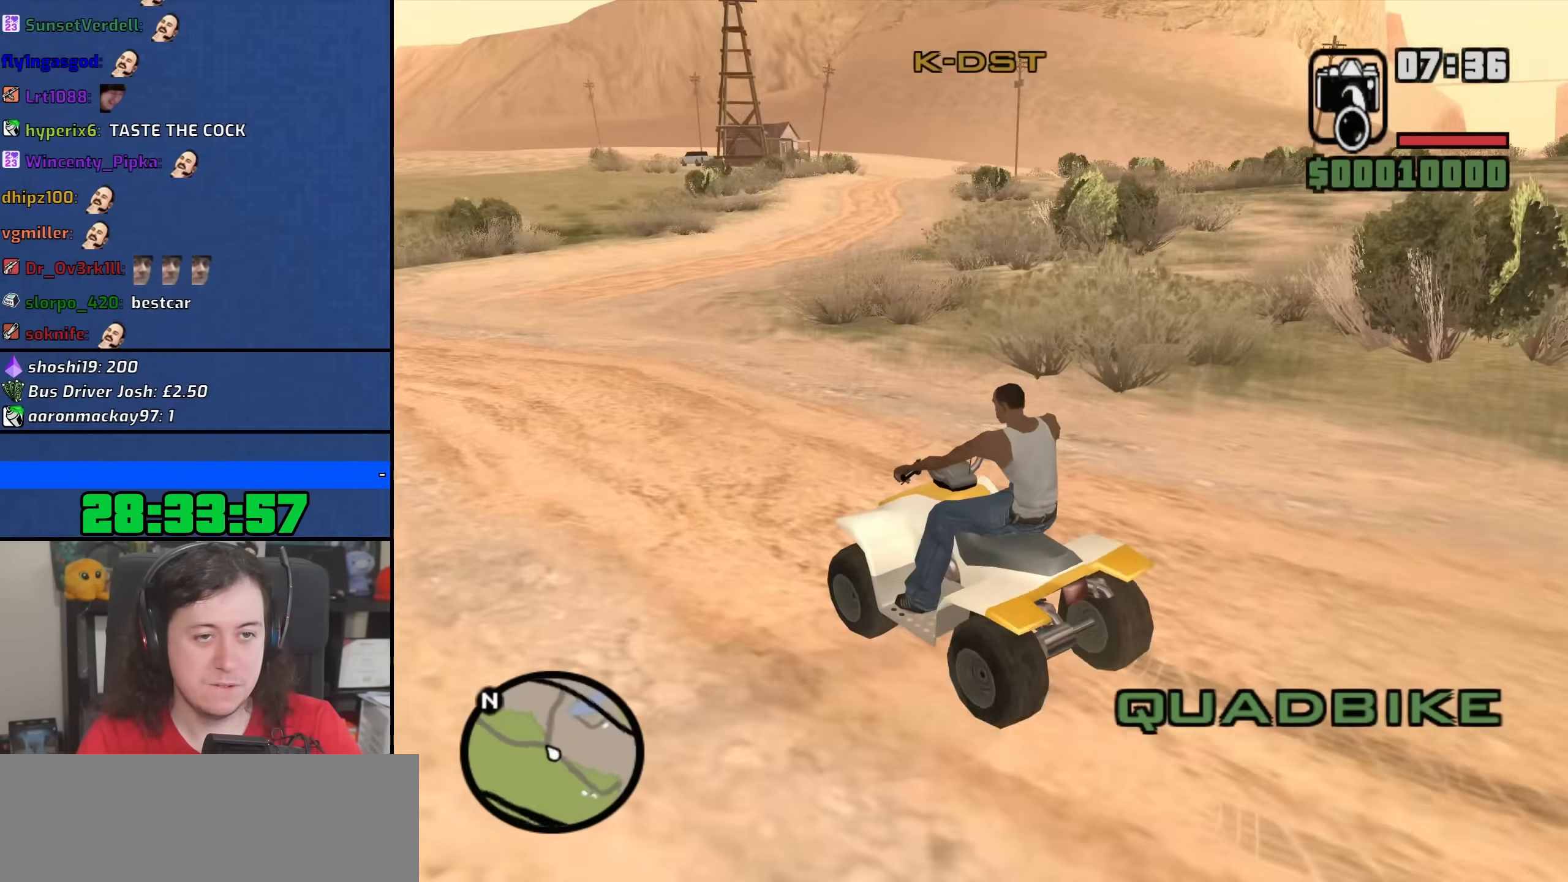
{"keys": ["d"], "mouse": [], "events": [[150, "d", "down"], [183, "w", "up"], [317, "d", "up"], [500, "d", "down"]]}
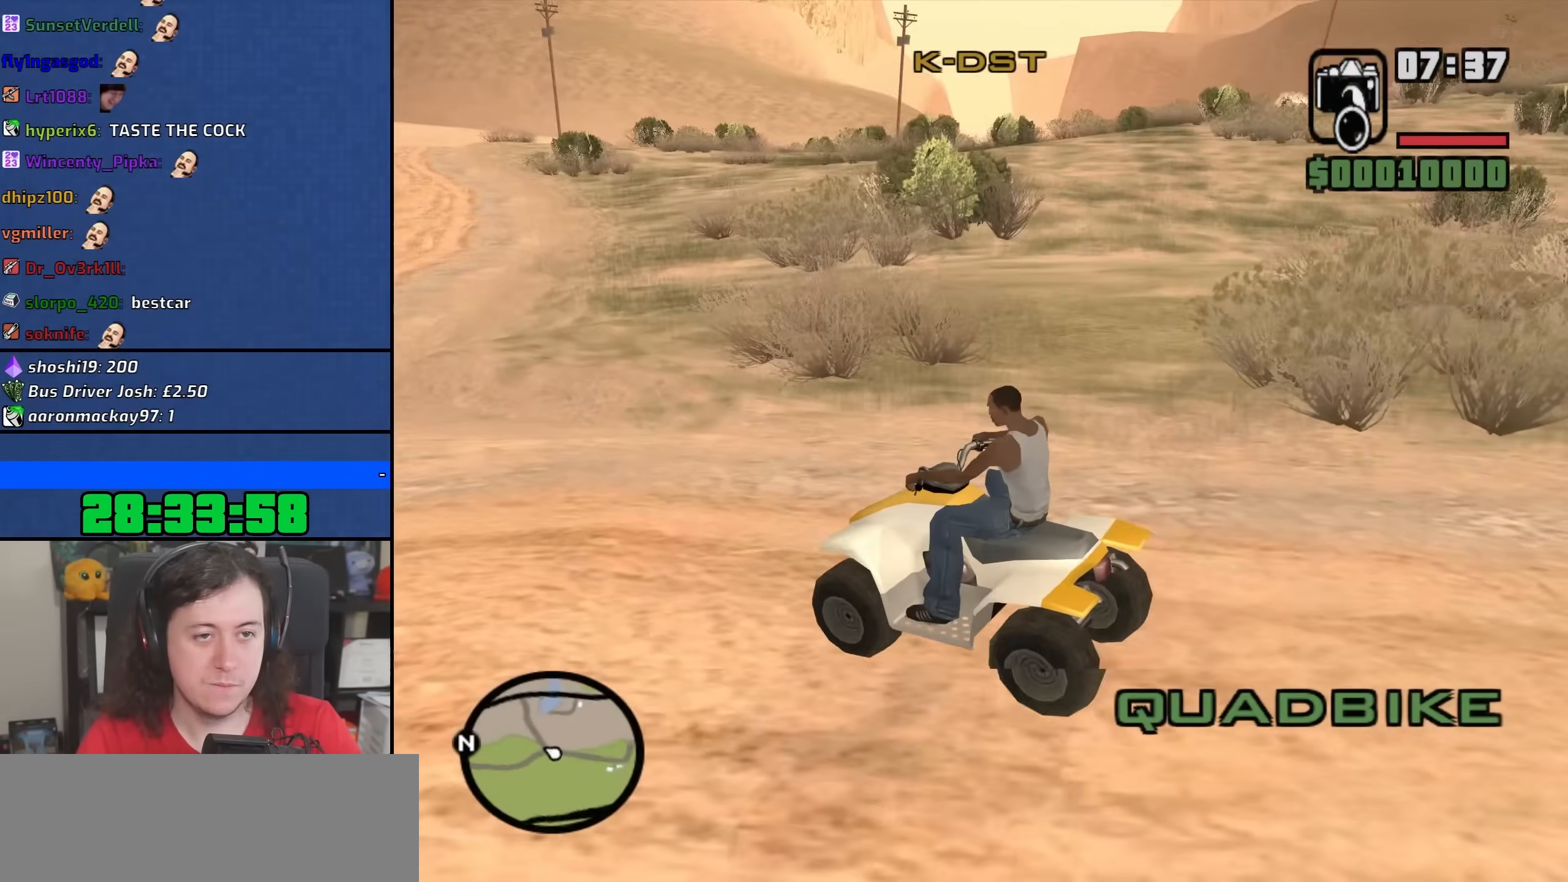
{"keys": ["d", "s"], "mouse": [], "events": [[117, "d", "up"], [317, "s", "down"], [350, "d", "down"]]}
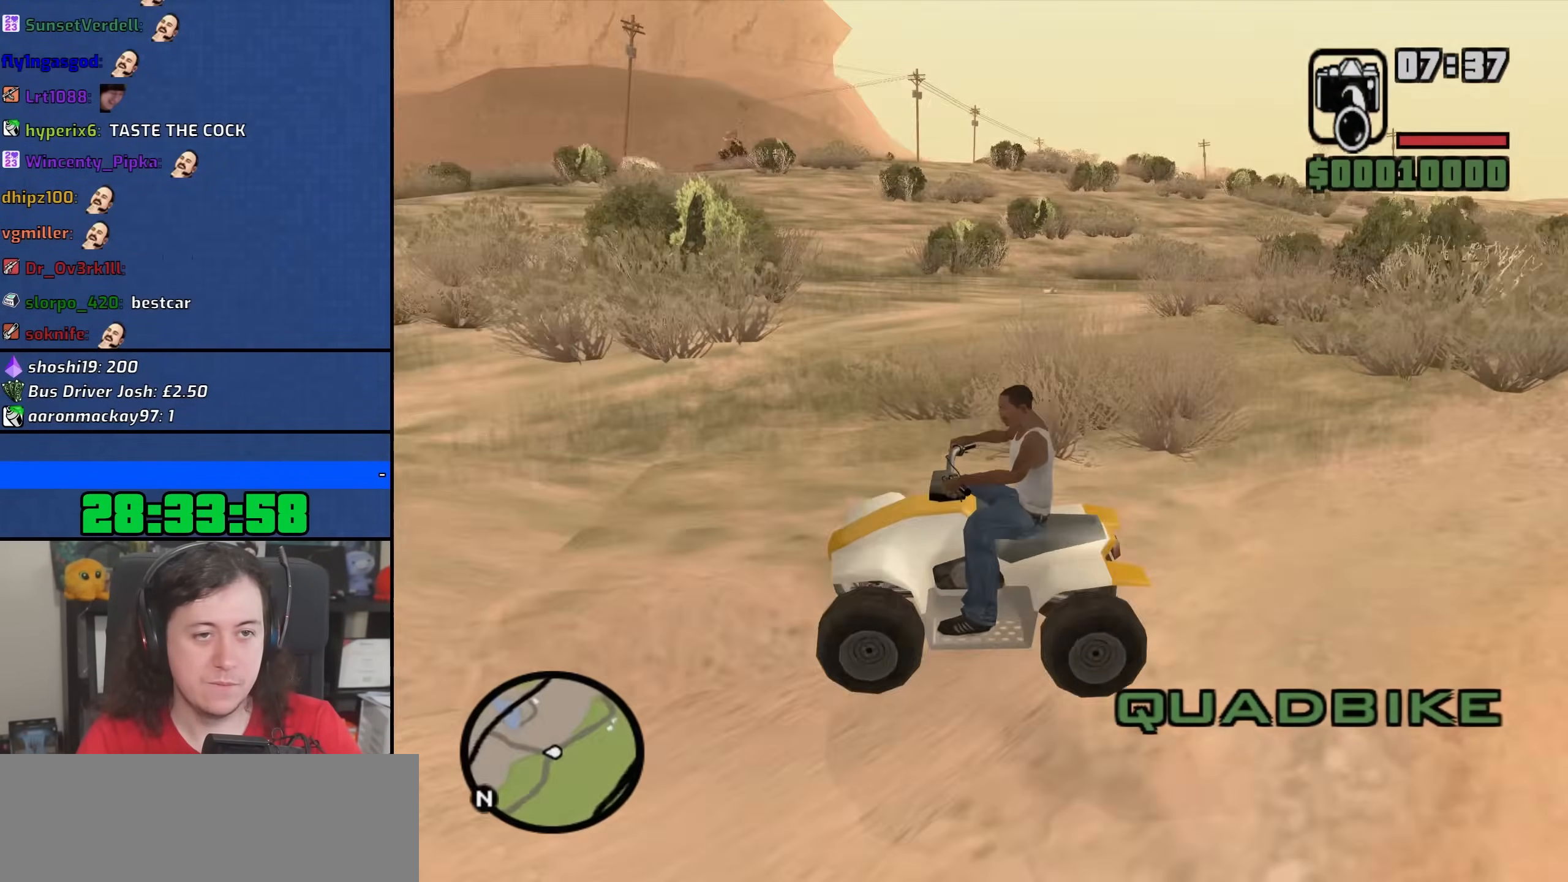
{"keys": [], "mouse": [], "events": [[33, "d", "up"], [300, "s", "up"]]}